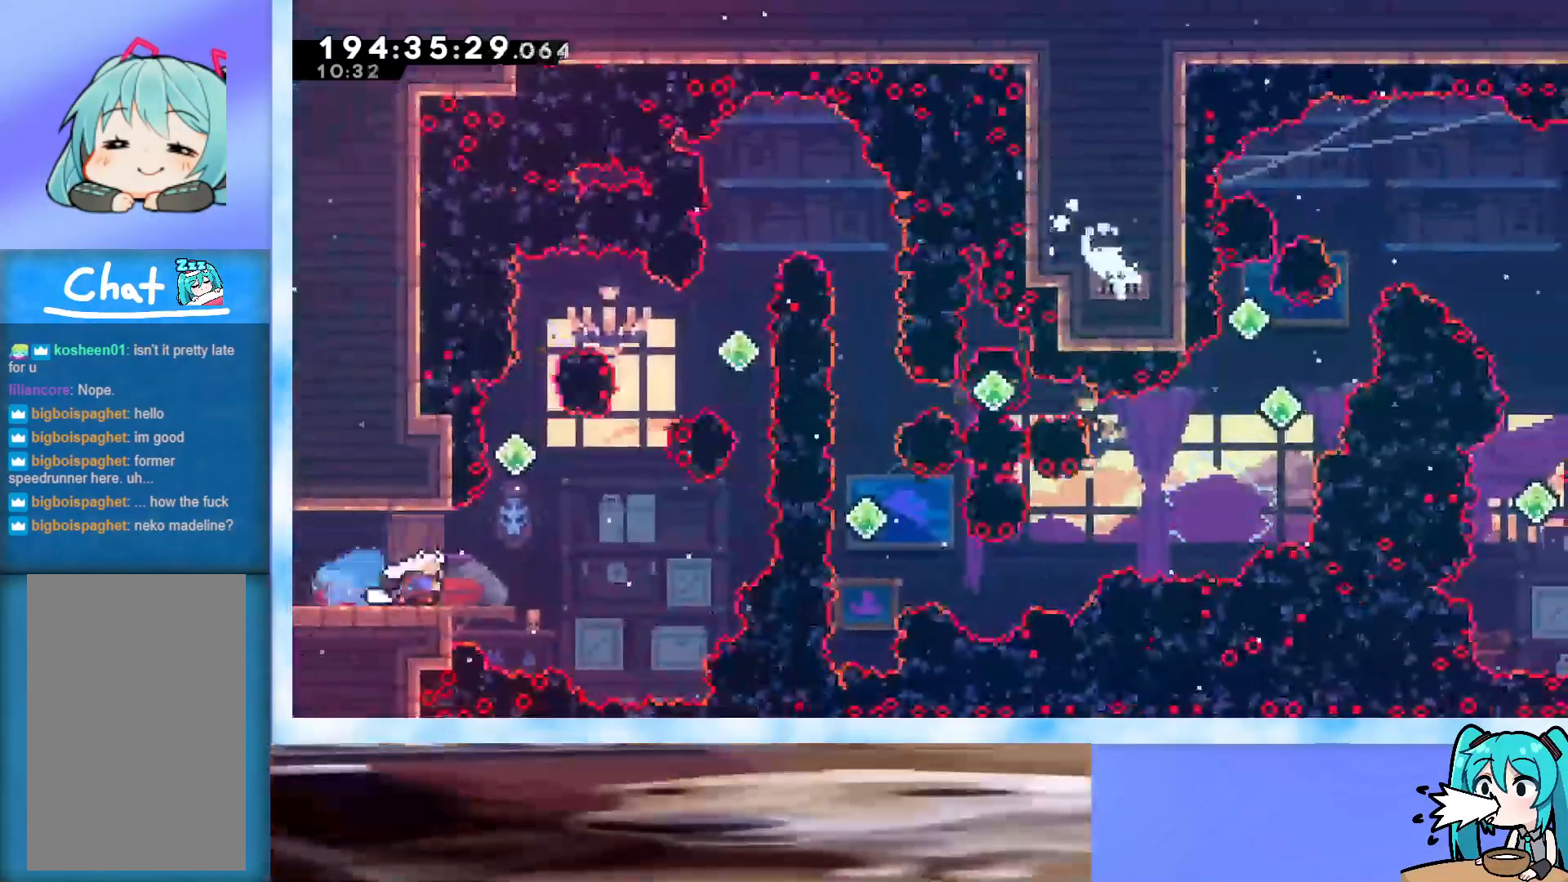
Gameplay with keyboard; each line is a JSON object with the keys held at the frame after it. "events" lists presses ("down") and releases ("up") of "dash", "demo", "down", "grab", "j2", "jump", "left", "pause", "right" and "up" between this image and that frame as [ms after this image, input, new state], when the widget could be followed in between. No other keys are recorded. Mouse input is not recorded. Key names are as the overlay labels them; some are game actions (e.g. jump) rather than physical keys.
{"keys": ["down"], "events": []}
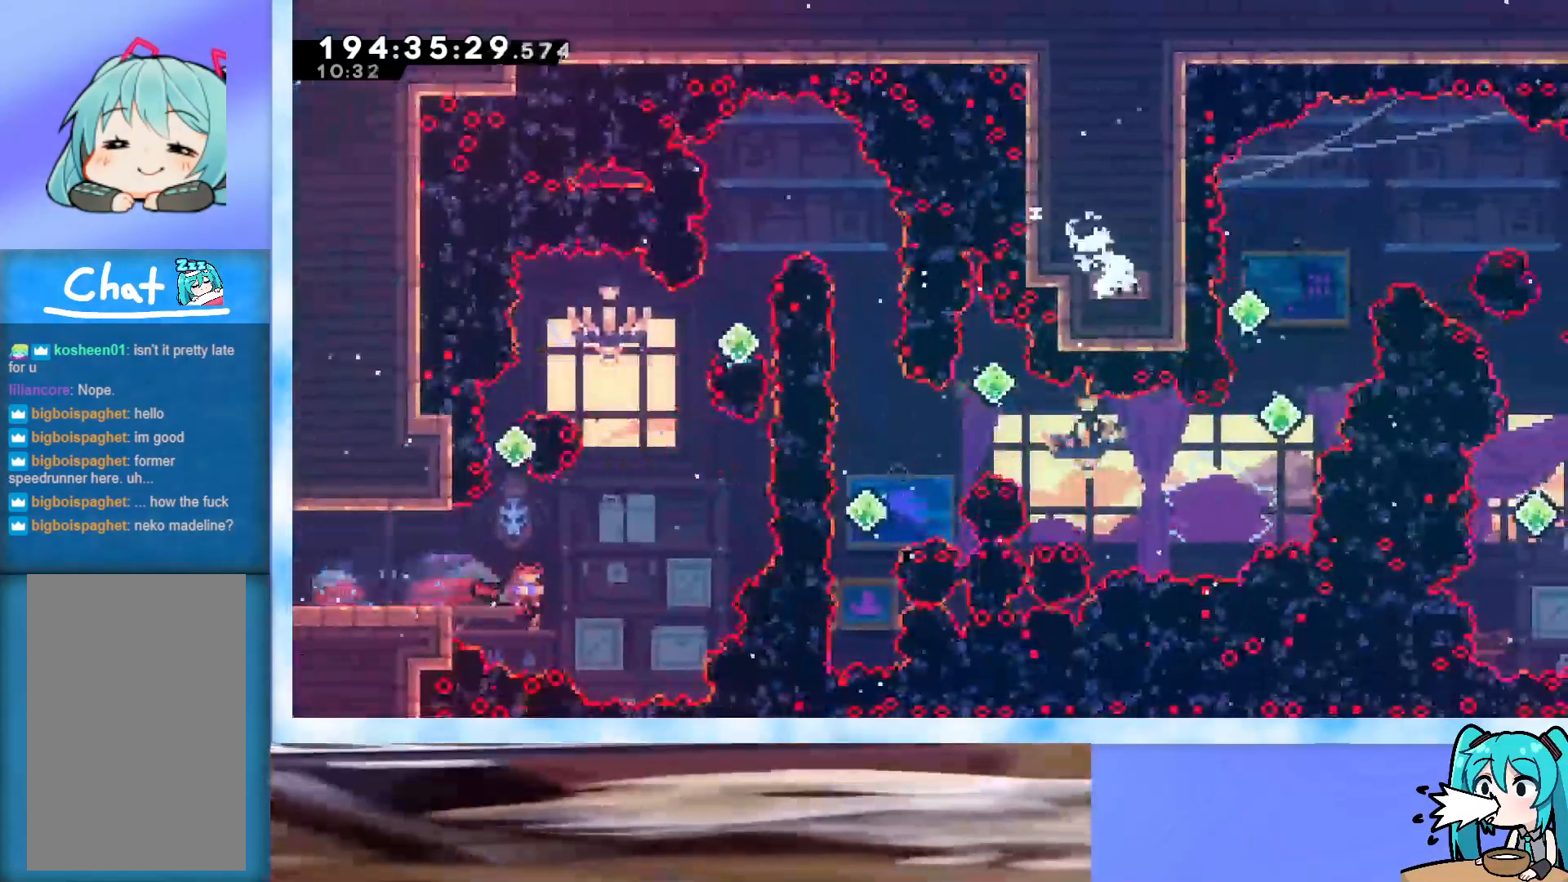
{"keys": [], "events": [[133, "down", "up"]]}
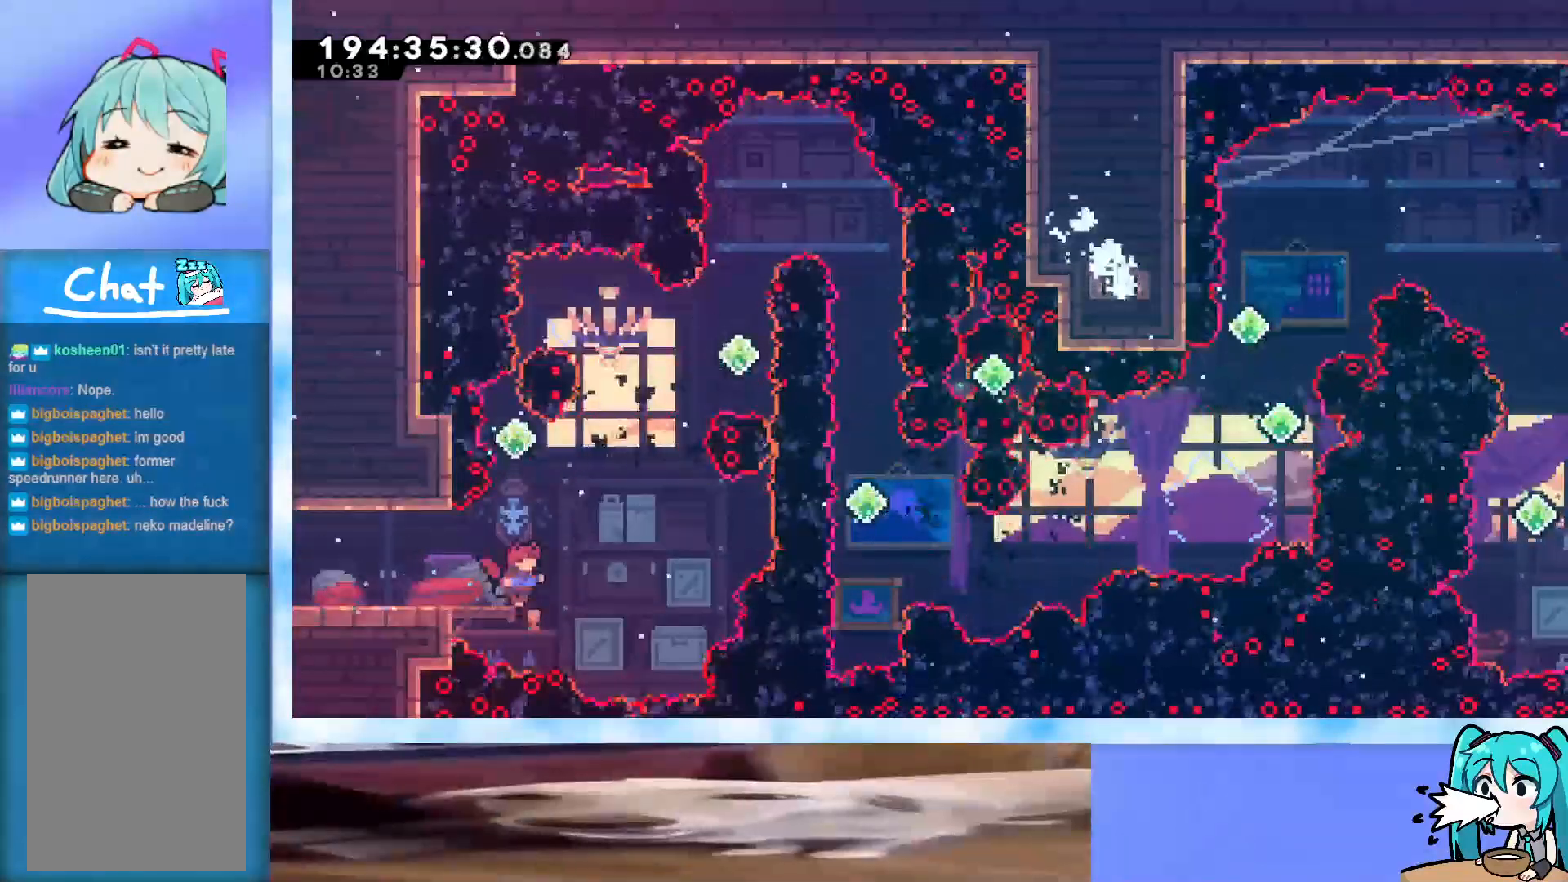
{"keys": [], "events": []}
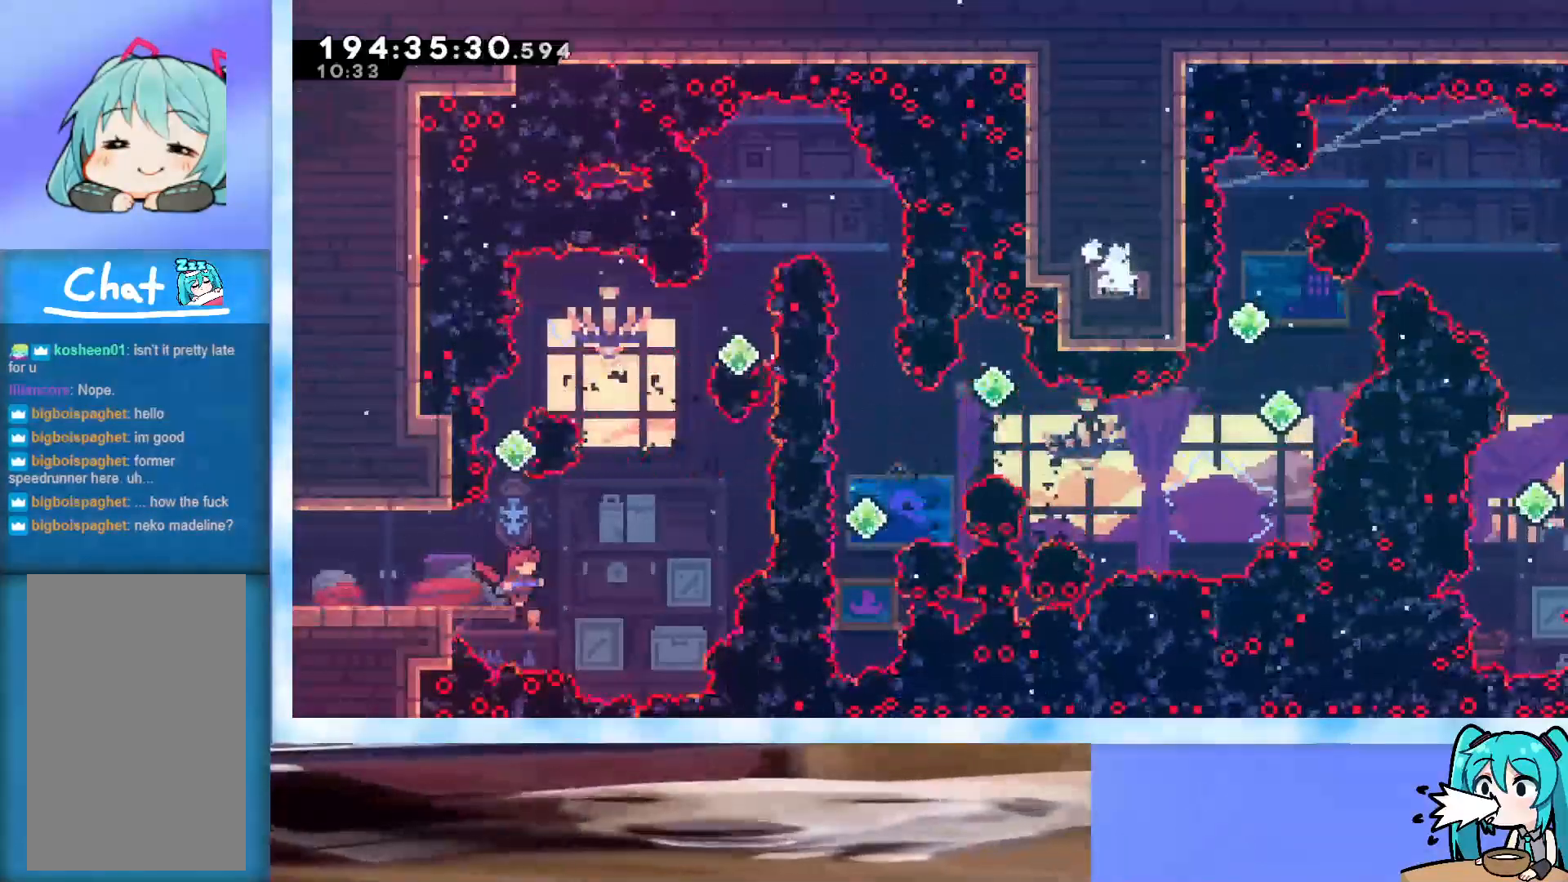
{"keys": [], "events": []}
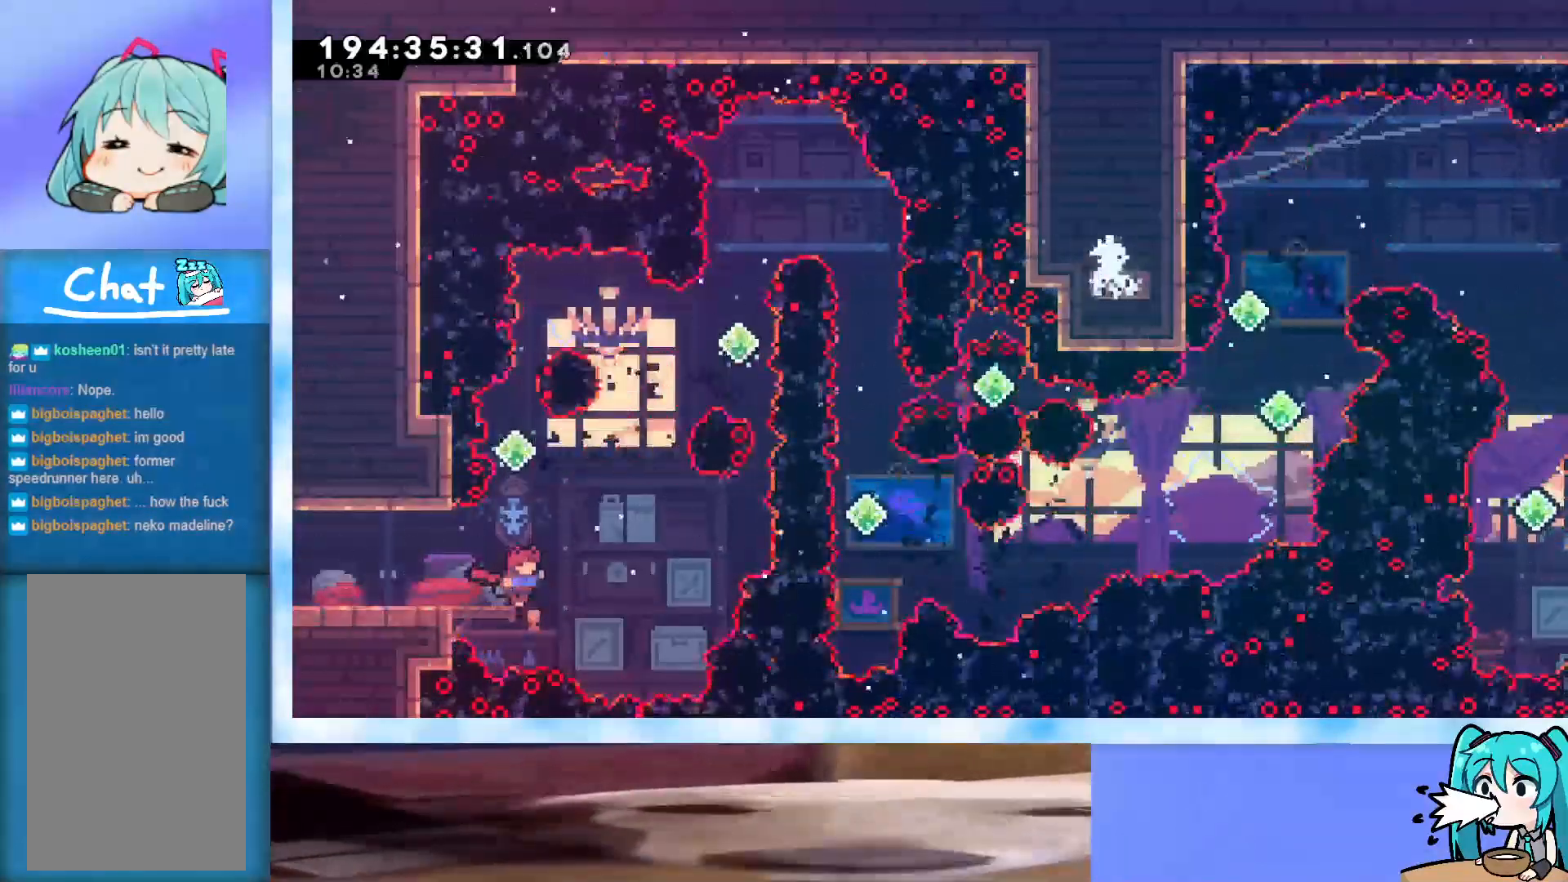
{"keys": [], "events": []}
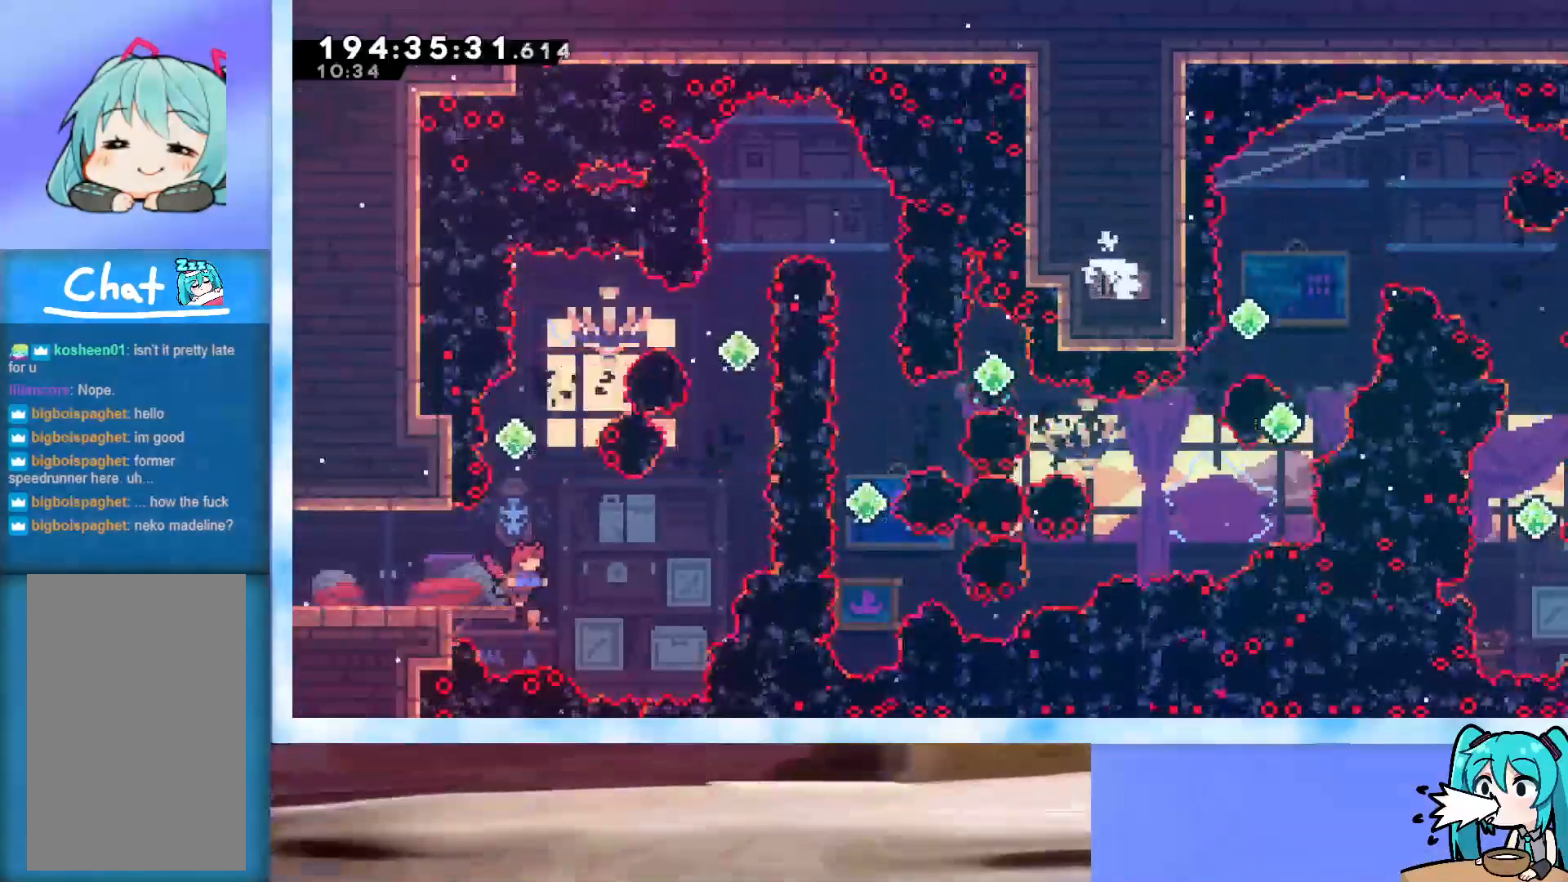
{"keys": ["jump"], "events": [[417, "jump", "down"]]}
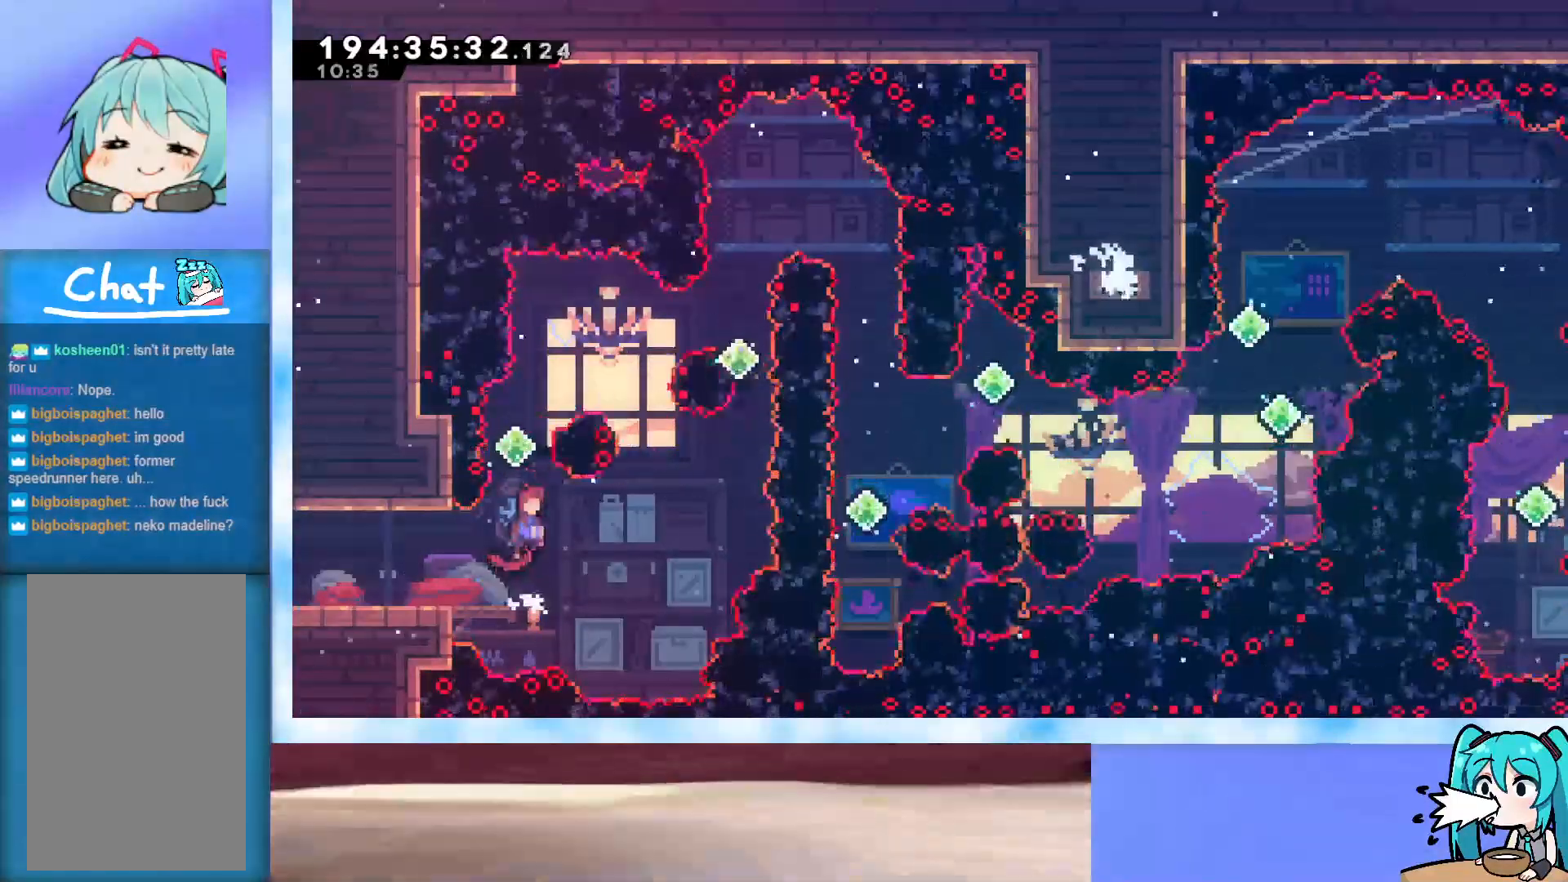
{"keys": ["jump", "right", "up"], "events": [[167, "dash", "down"], [167, "right", "down"], [167, "up", "down"], [400, "dash", "up"]]}
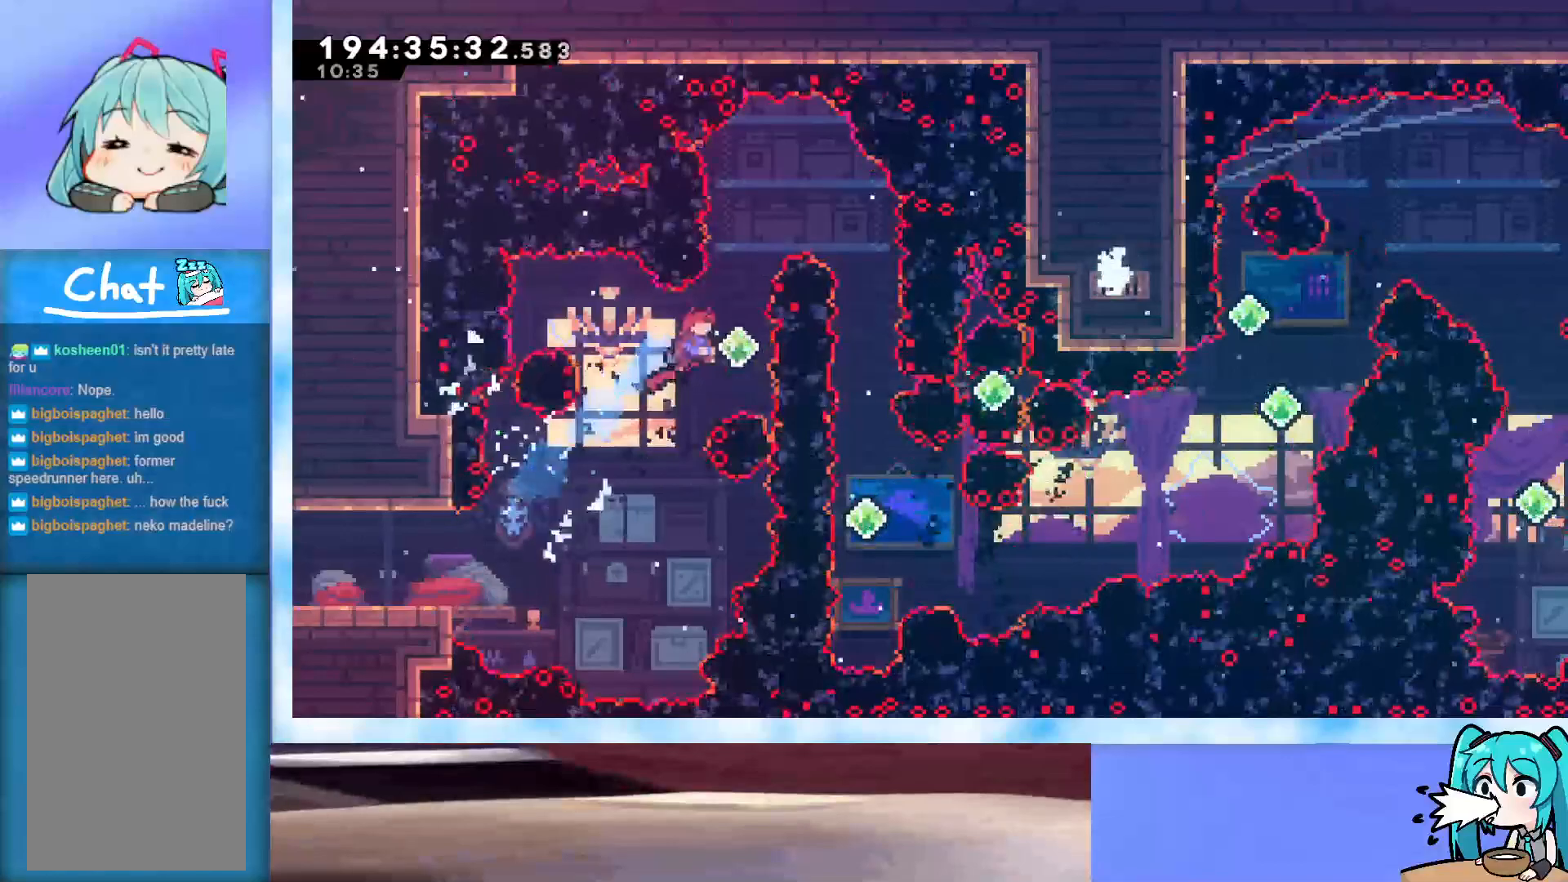
{"keys": ["jump", "right", "up"], "events": [[133, "right", "up"], [183, "dash", "down"], [317, "right", "down"], [367, "dash", "up"]]}
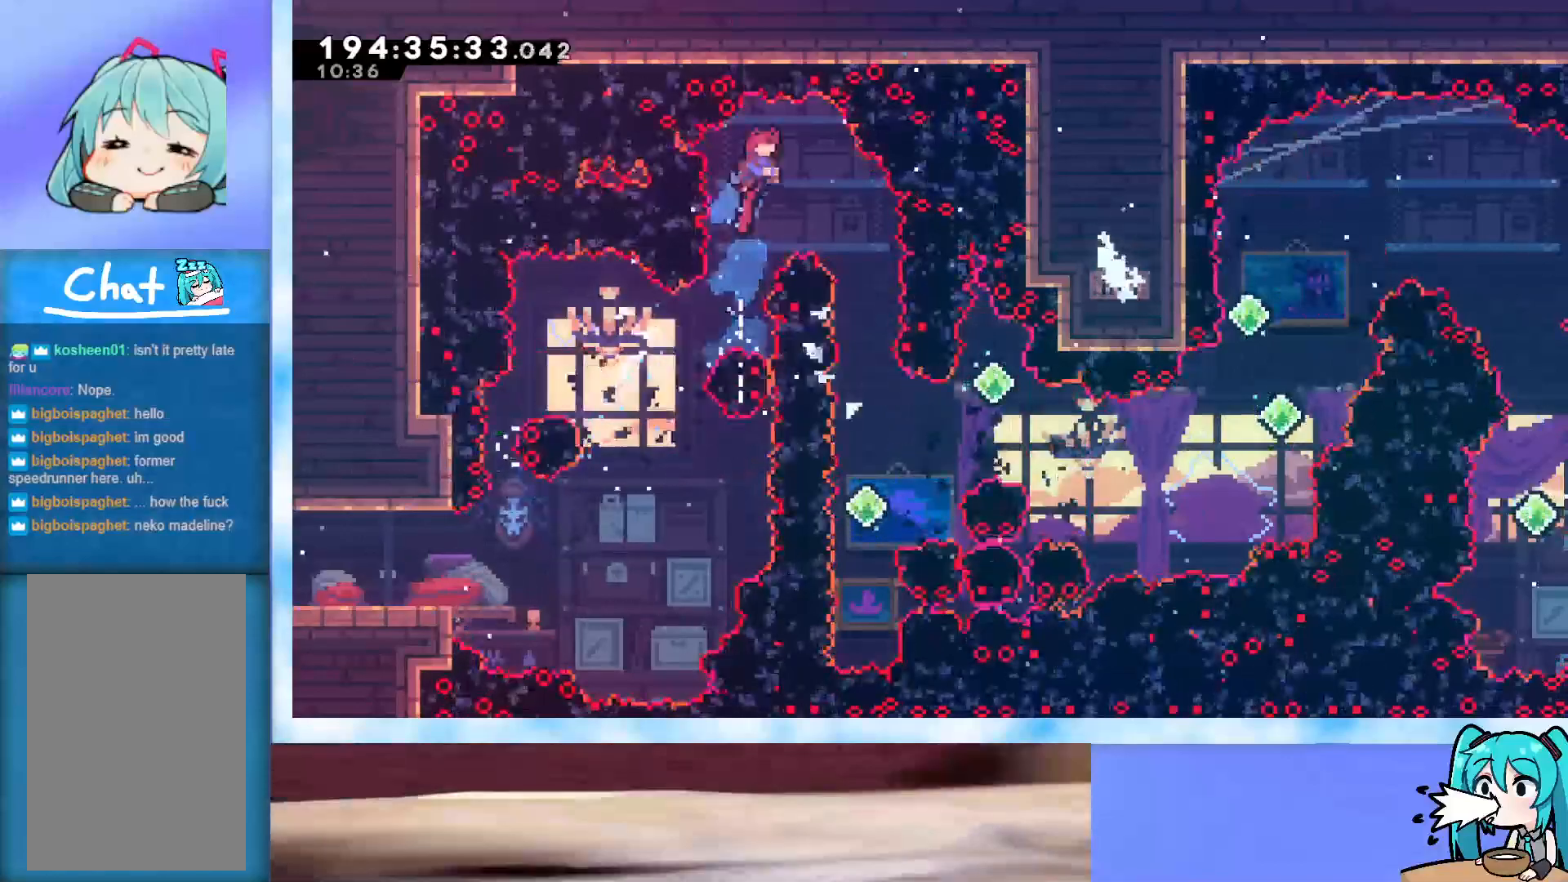
{"keys": ["up"], "events": [[50, "jump", "up"], [250, "right", "up"]]}
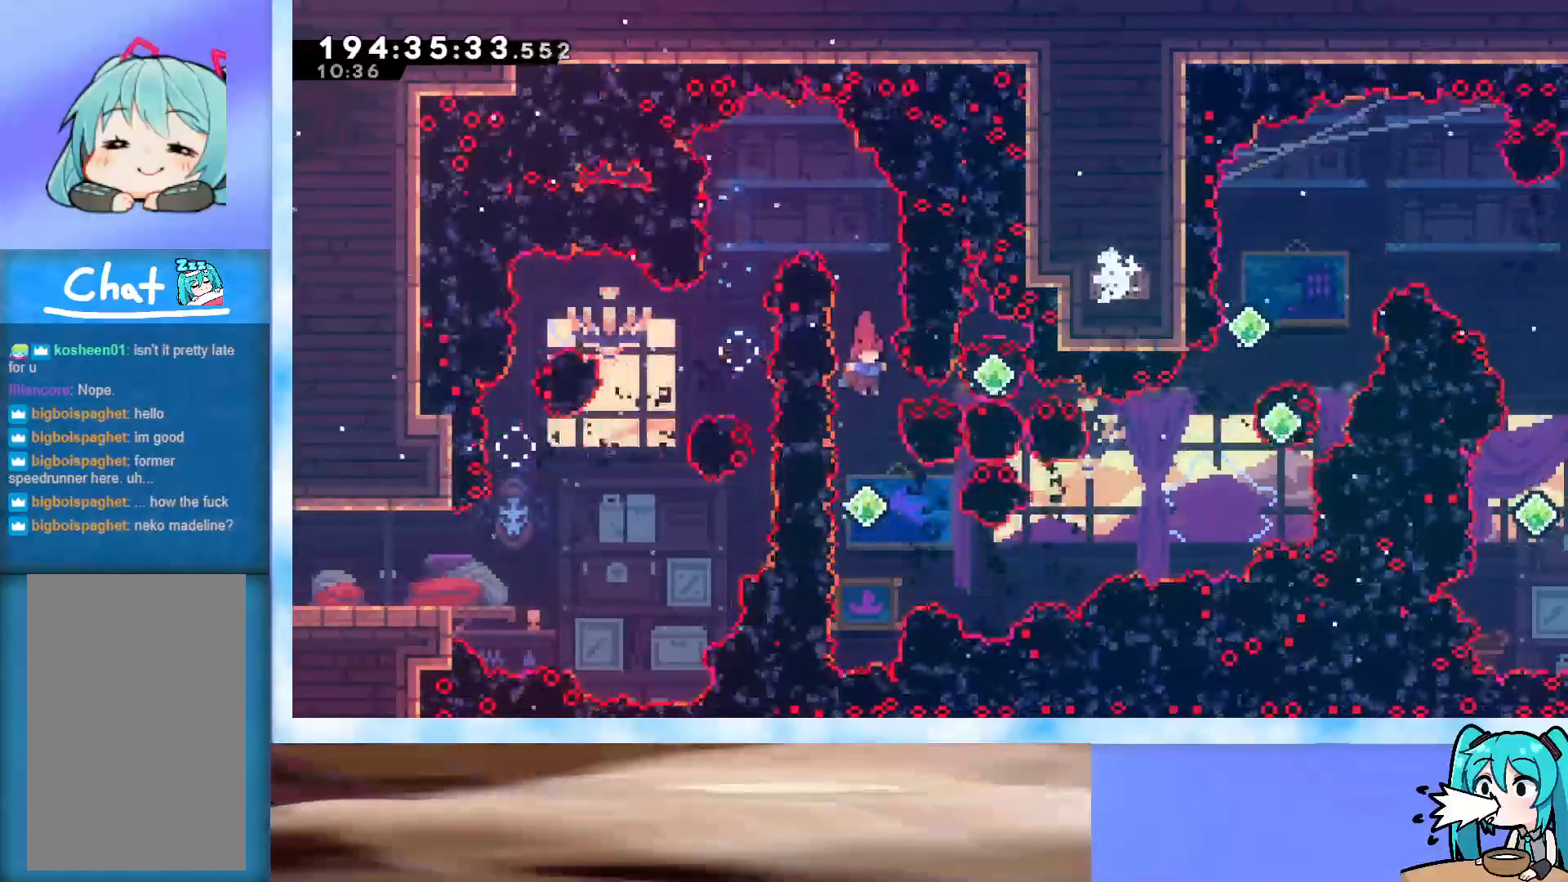
{"keys": ["dash", "up"], "events": [[350, "dash", "down"]]}
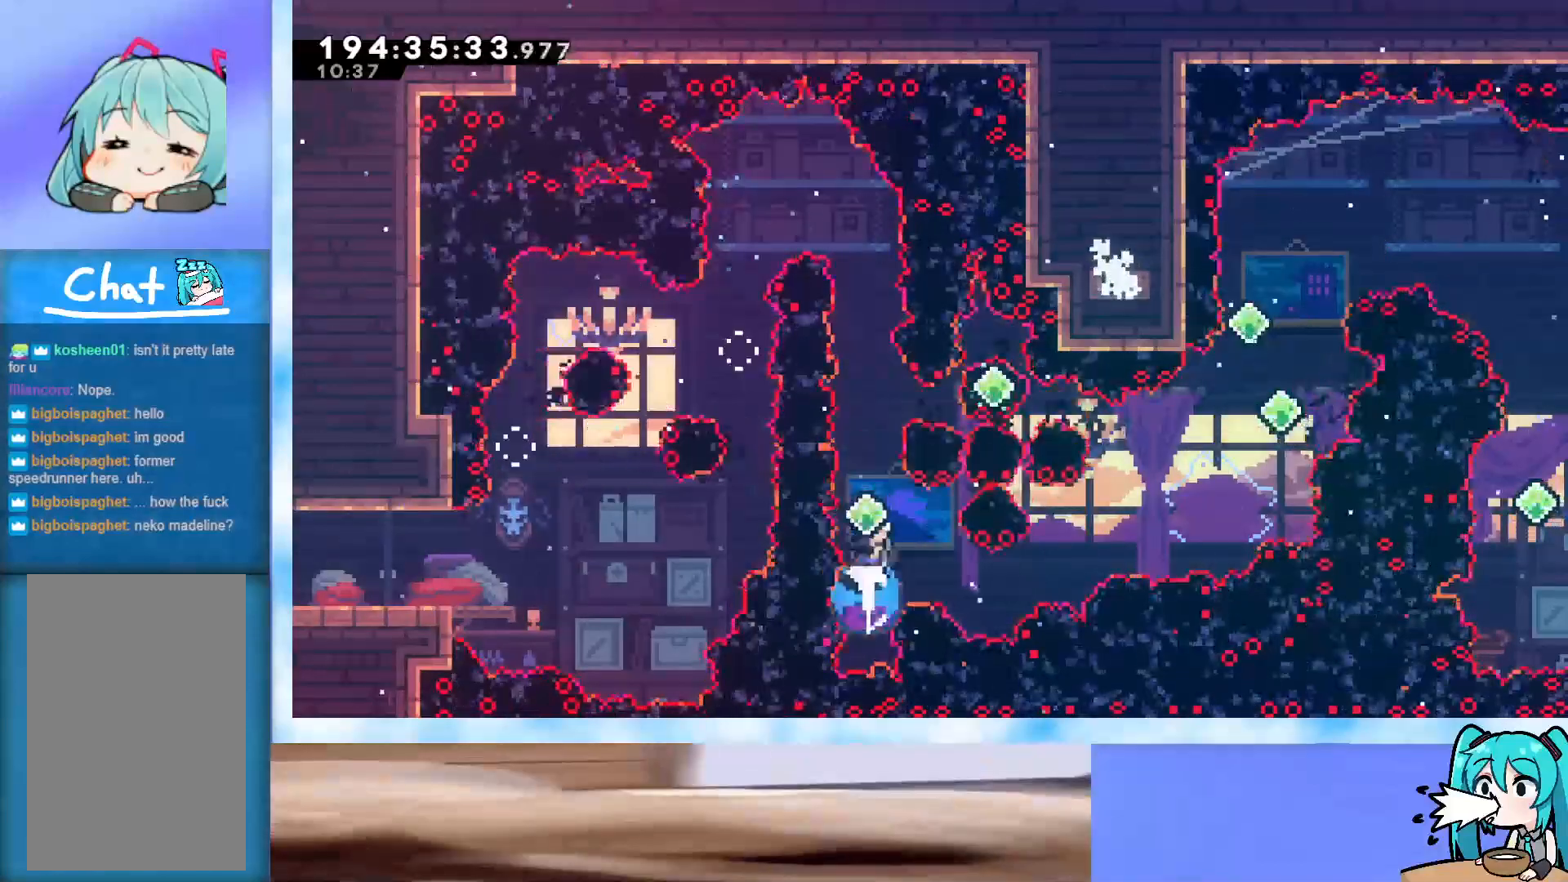
{"keys": ["right", "up"], "events": [[100, "up", "up"], [133, "dash", "up"], [217, "dash", "down"], [217, "right", "down"], [417, "dash", "up"], [417, "up", "down"]]}
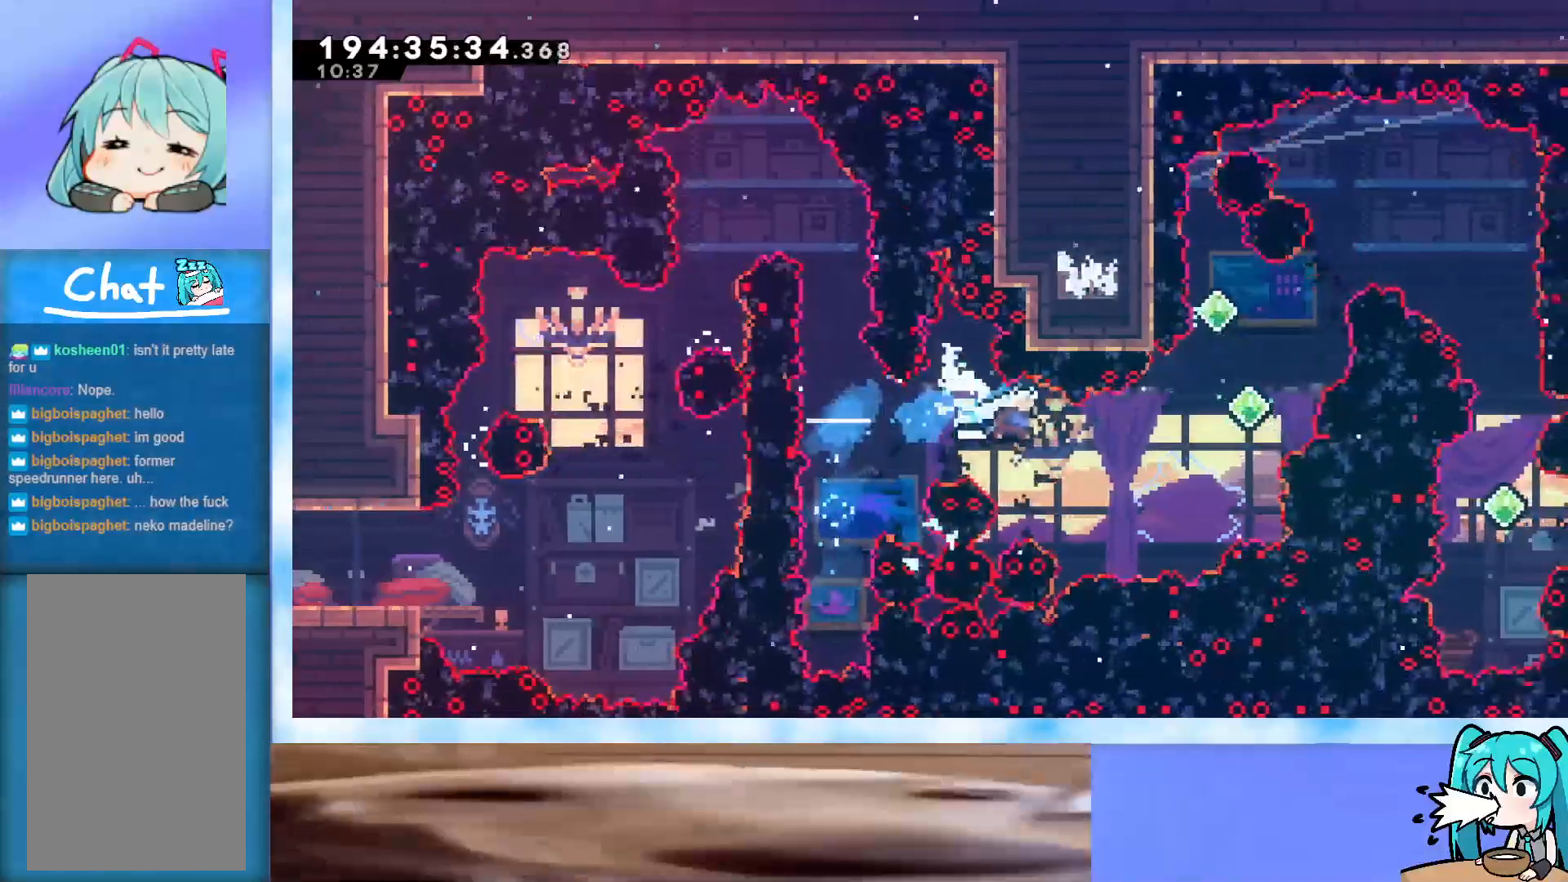
{"keys": ["right", "up"], "events": [[250, "dash", "down"], [467, "dash", "up"]]}
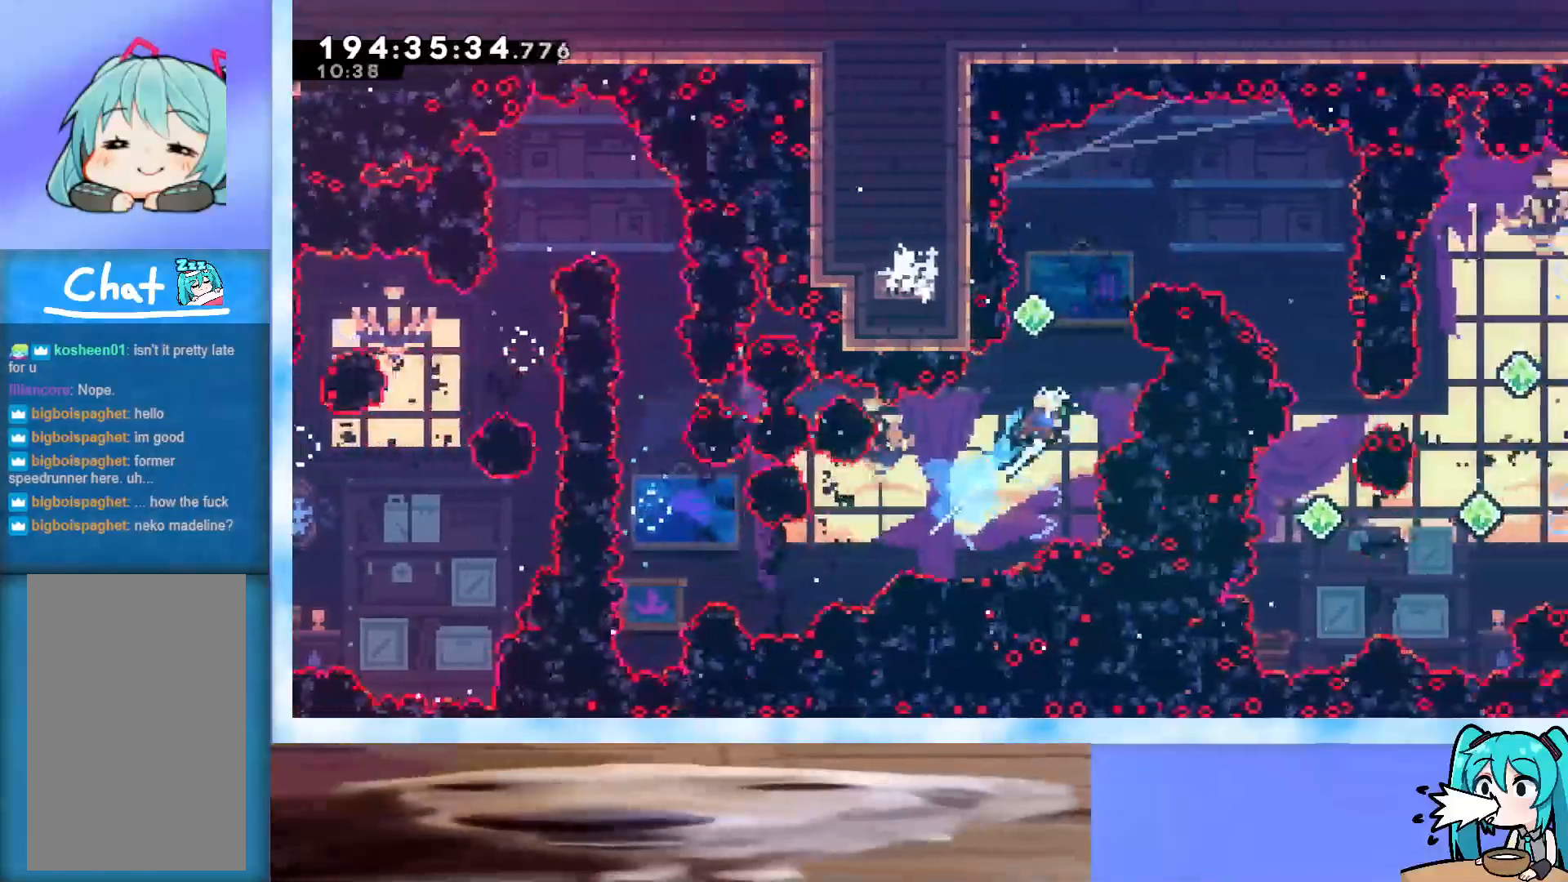
{"keys": [], "events": [[17, "right", "up"], [67, "dash", "down"], [317, "dash", "up"], [450, "up", "up"]]}
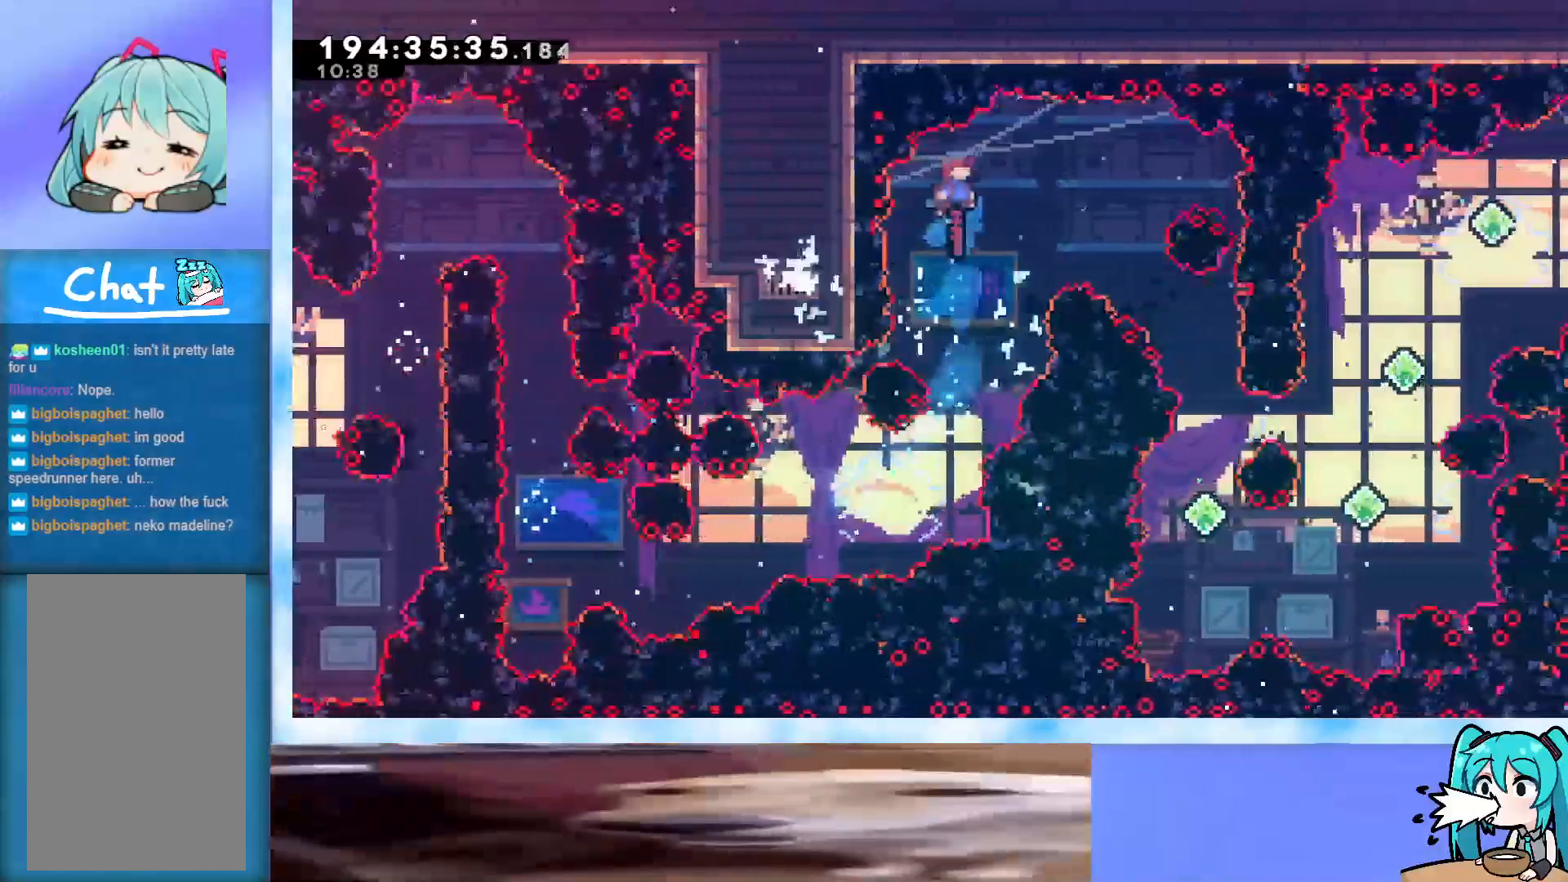
{"keys": ["demo", "right", "up"], "events": [[317, "right", "down"], [317, "up", "down"], [367, "demo", "down"]]}
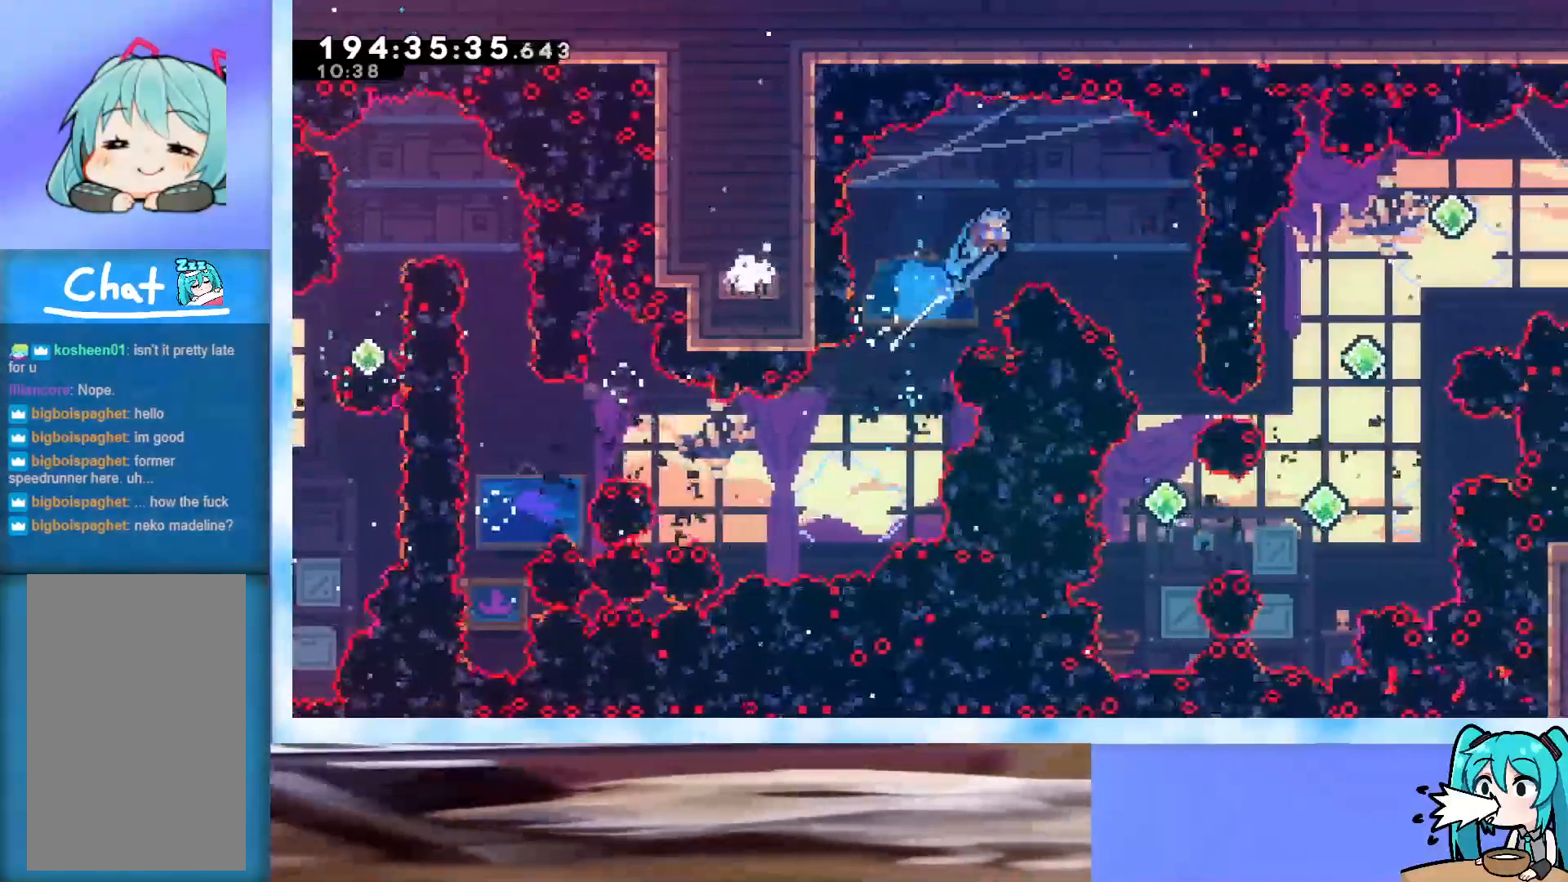
{"keys": [], "events": [[100, "demo", "up"], [383, "right", "up"], [383, "up", "up"]]}
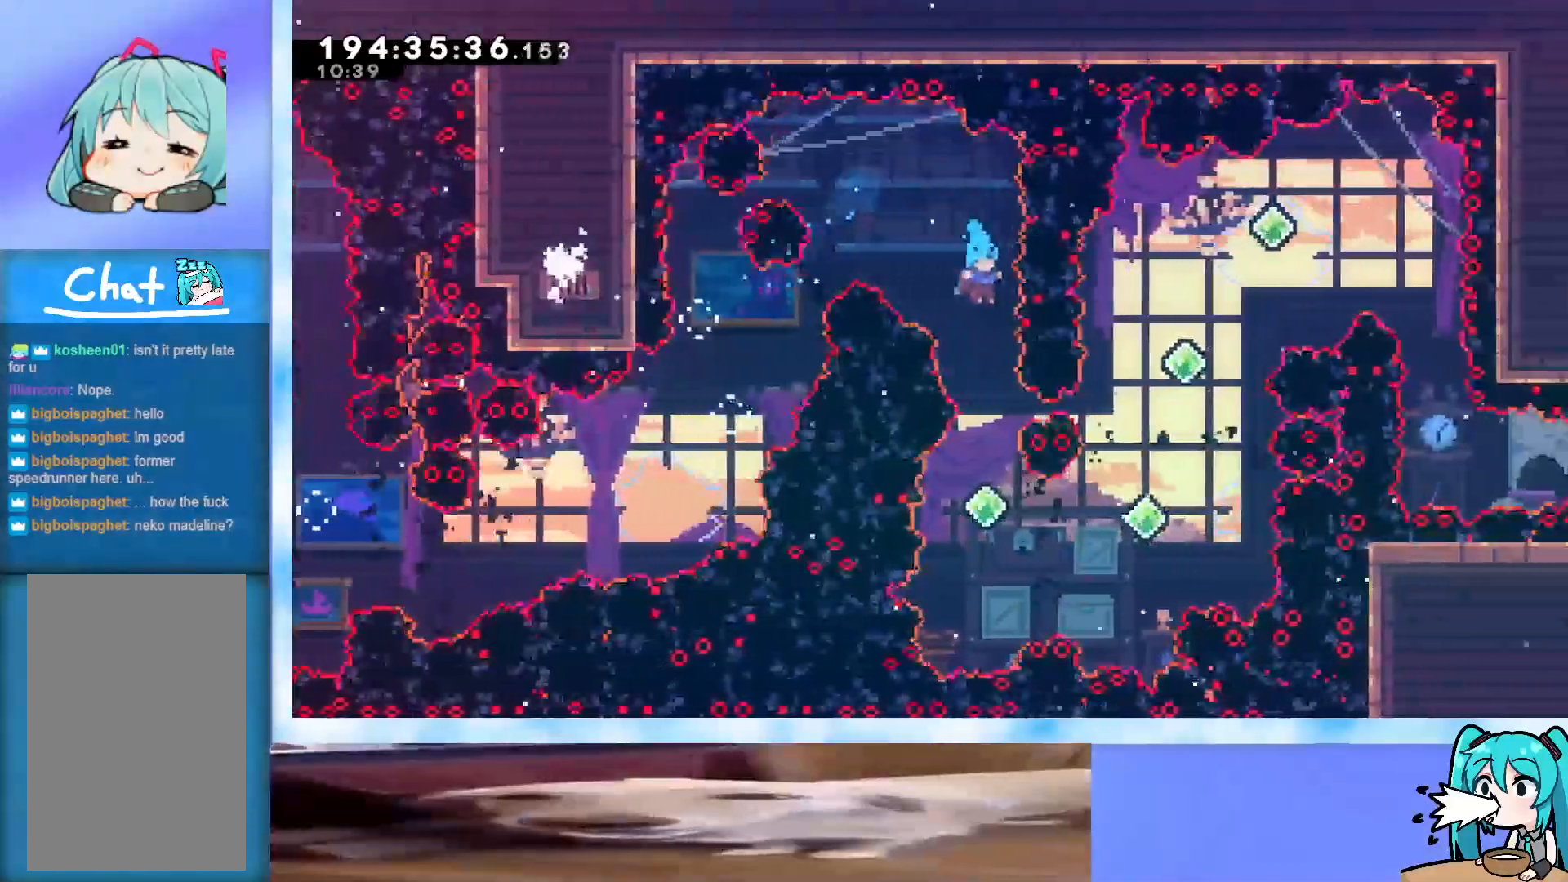
{"keys": ["demo", "right"], "events": [[433, "demo", "down"], [433, "right", "down"]]}
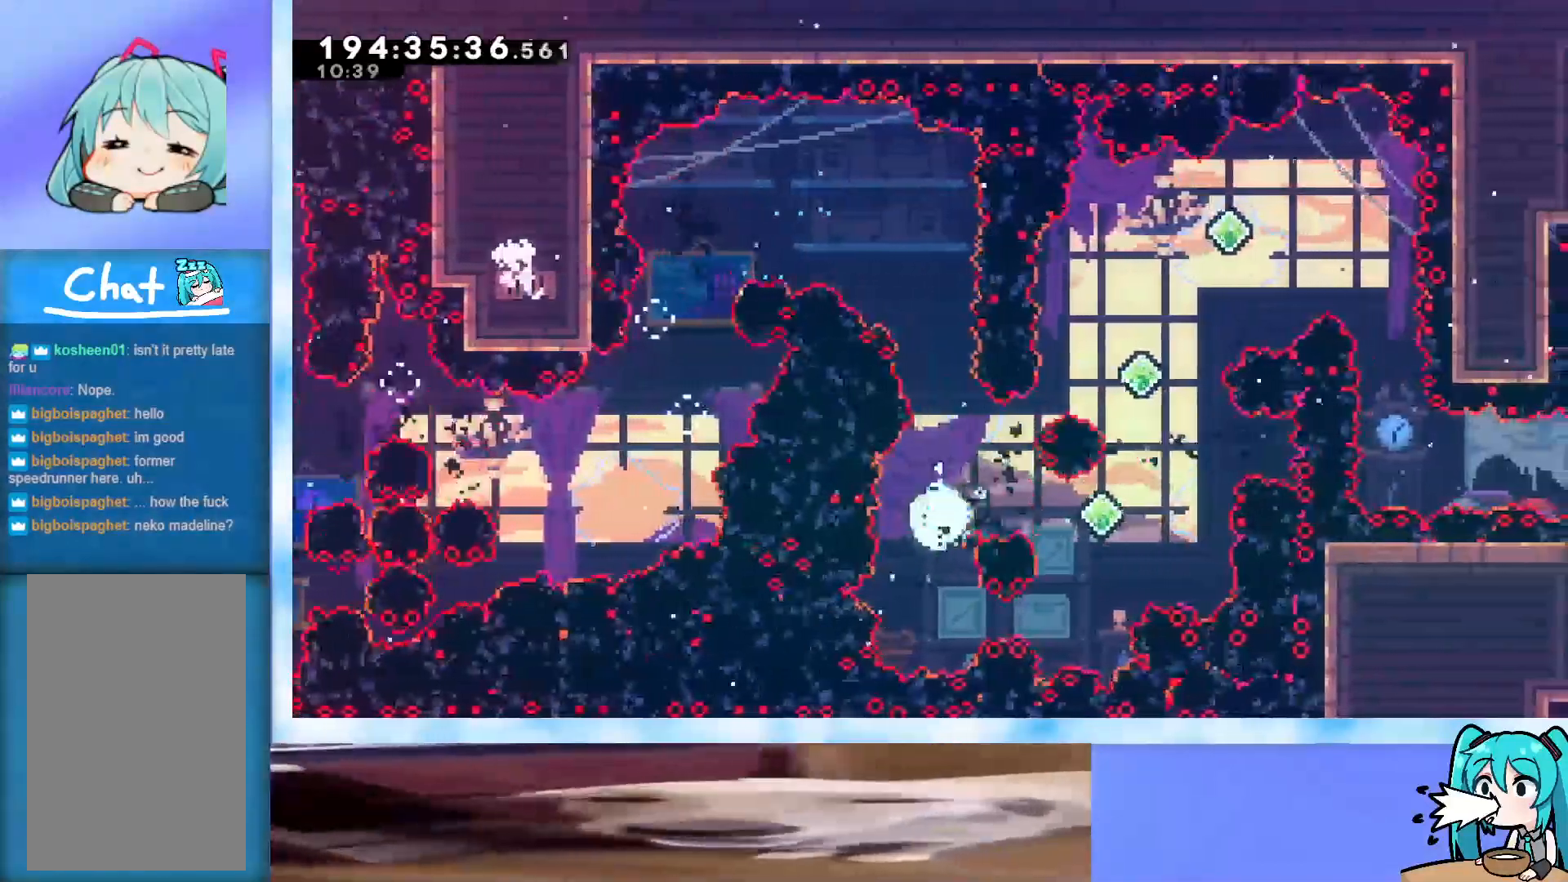
{"keys": ["right", "up"], "events": [[183, "demo", "up"], [217, "right", "up"], [217, "up", "down"], [267, "dash", "down"], [467, "dash", "up"], [500, "right", "down"]]}
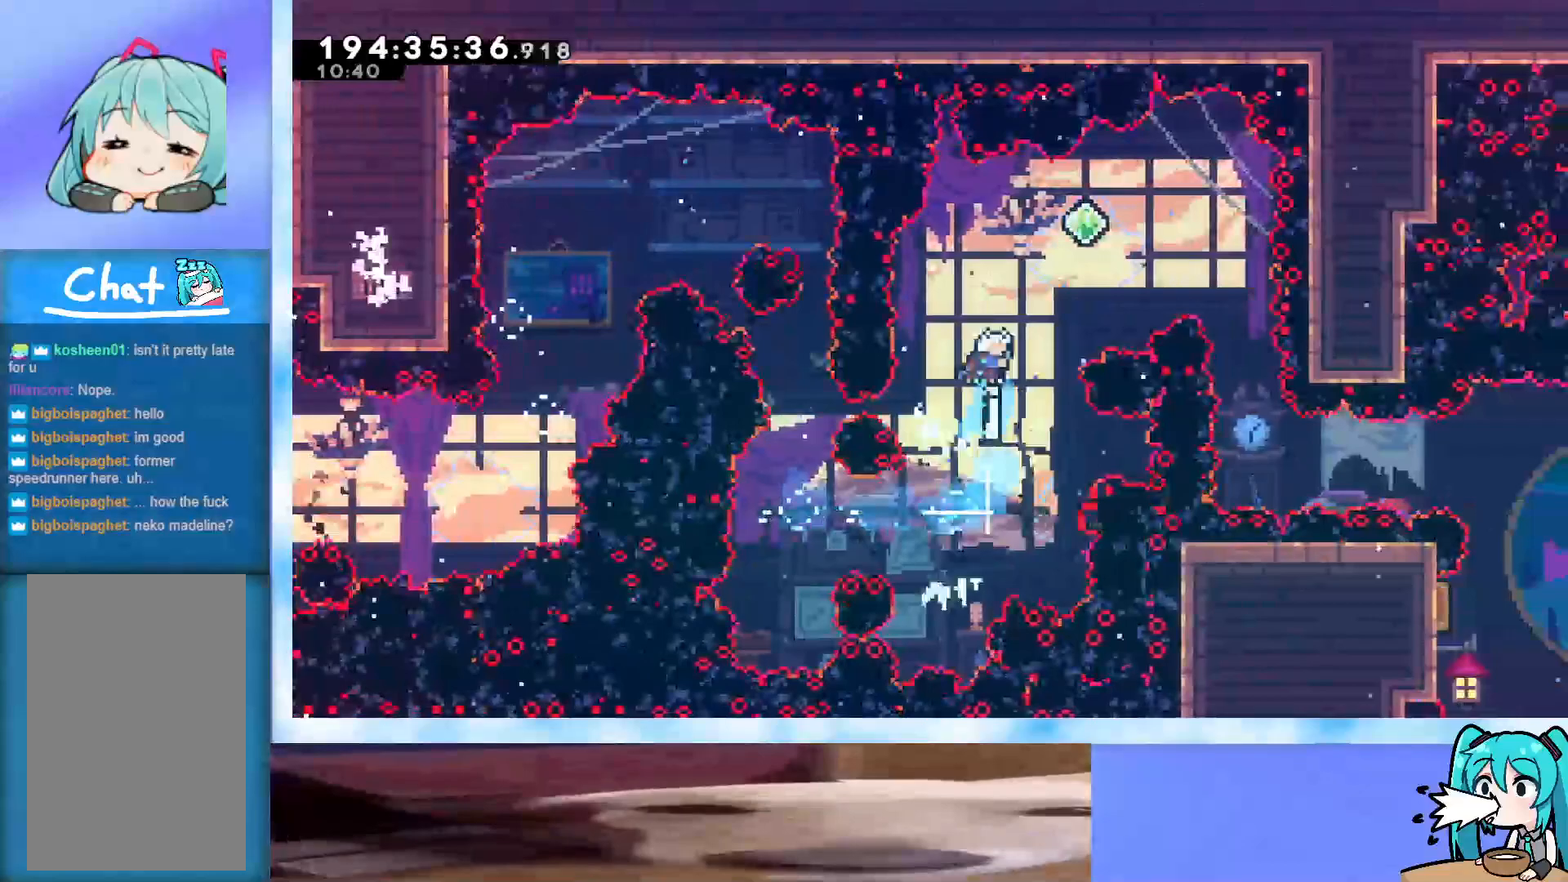
{"keys": ["right", "up"], "events": [[50, "dash", "down"], [283, "dash", "up"]]}
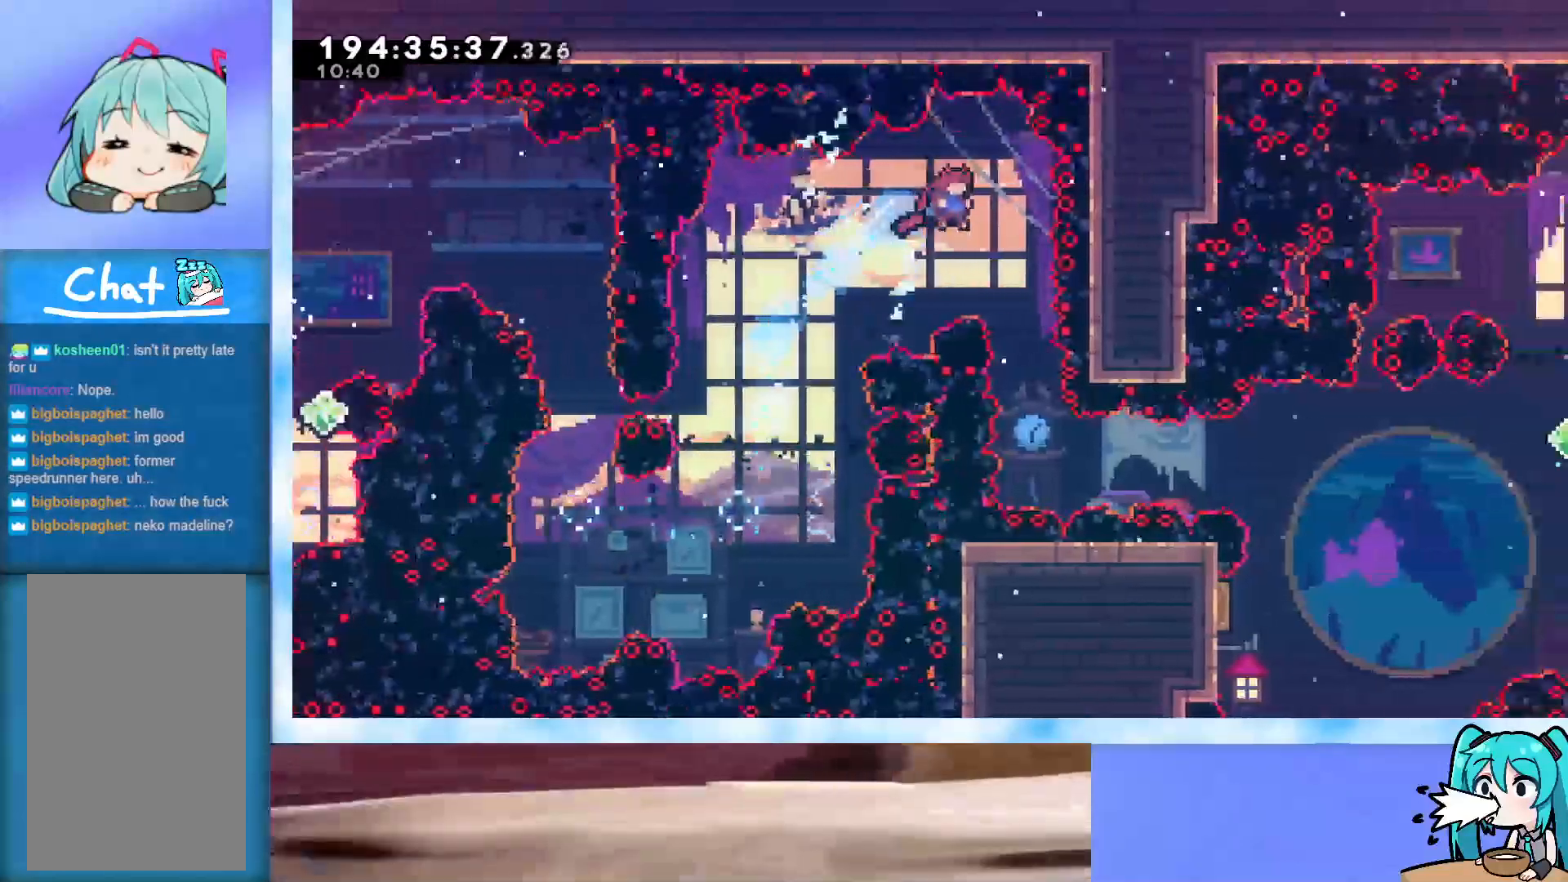
{"keys": ["dash", "right"], "events": [[150, "right", "up"], [150, "up", "up"], [400, "right", "down"], [483, "dash", "down"]]}
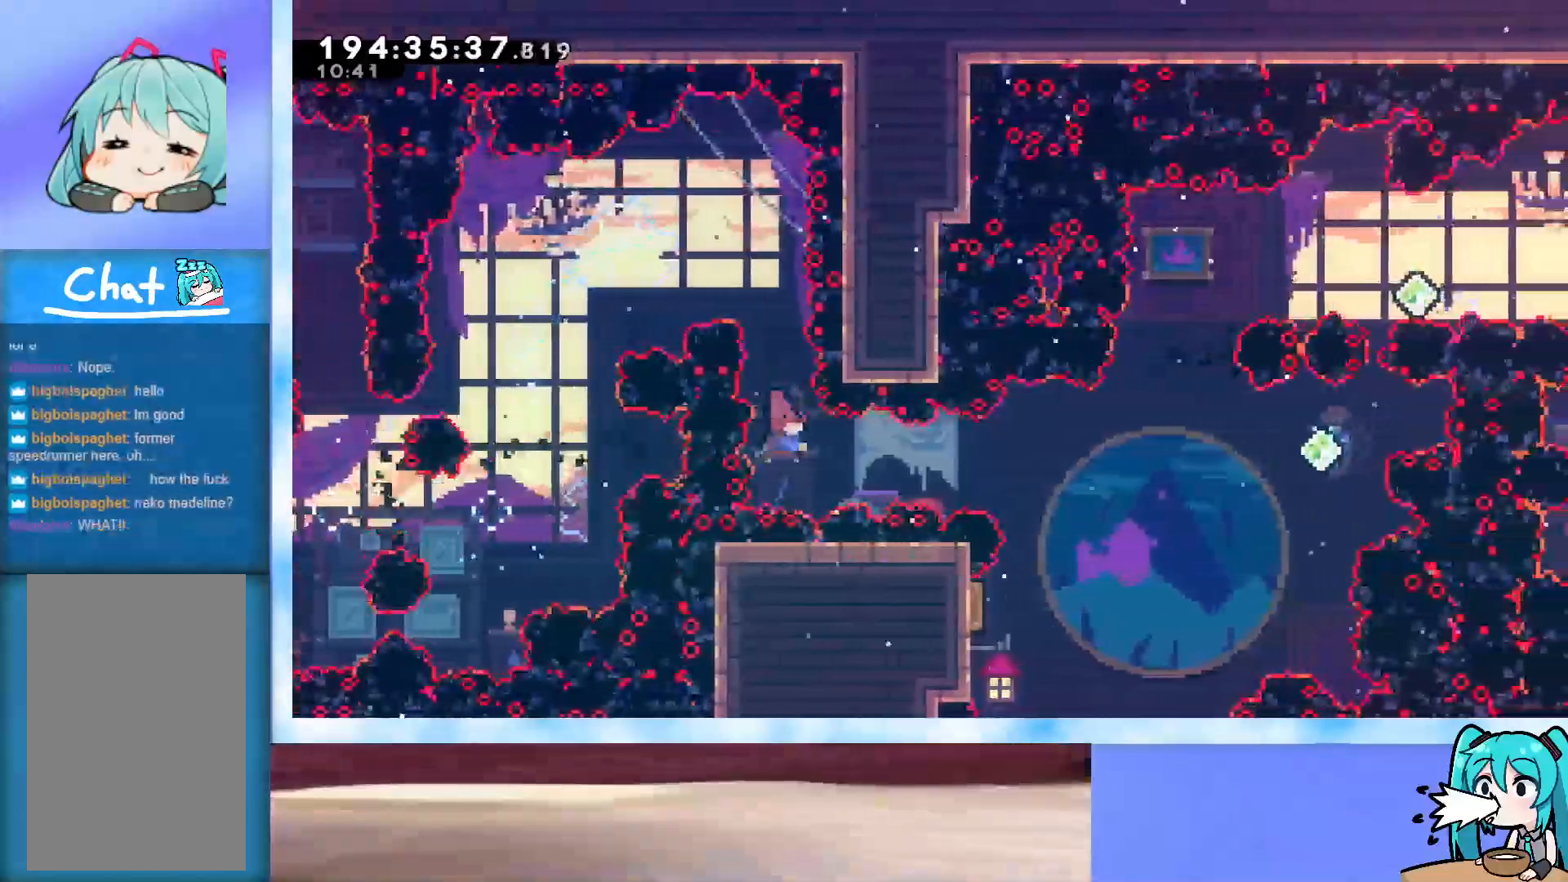
{"keys": ["grab", "left"], "events": [[83, "dash", "up"], [183, "grab", "down"], [267, "right", "up"], [500, "left", "down"]]}
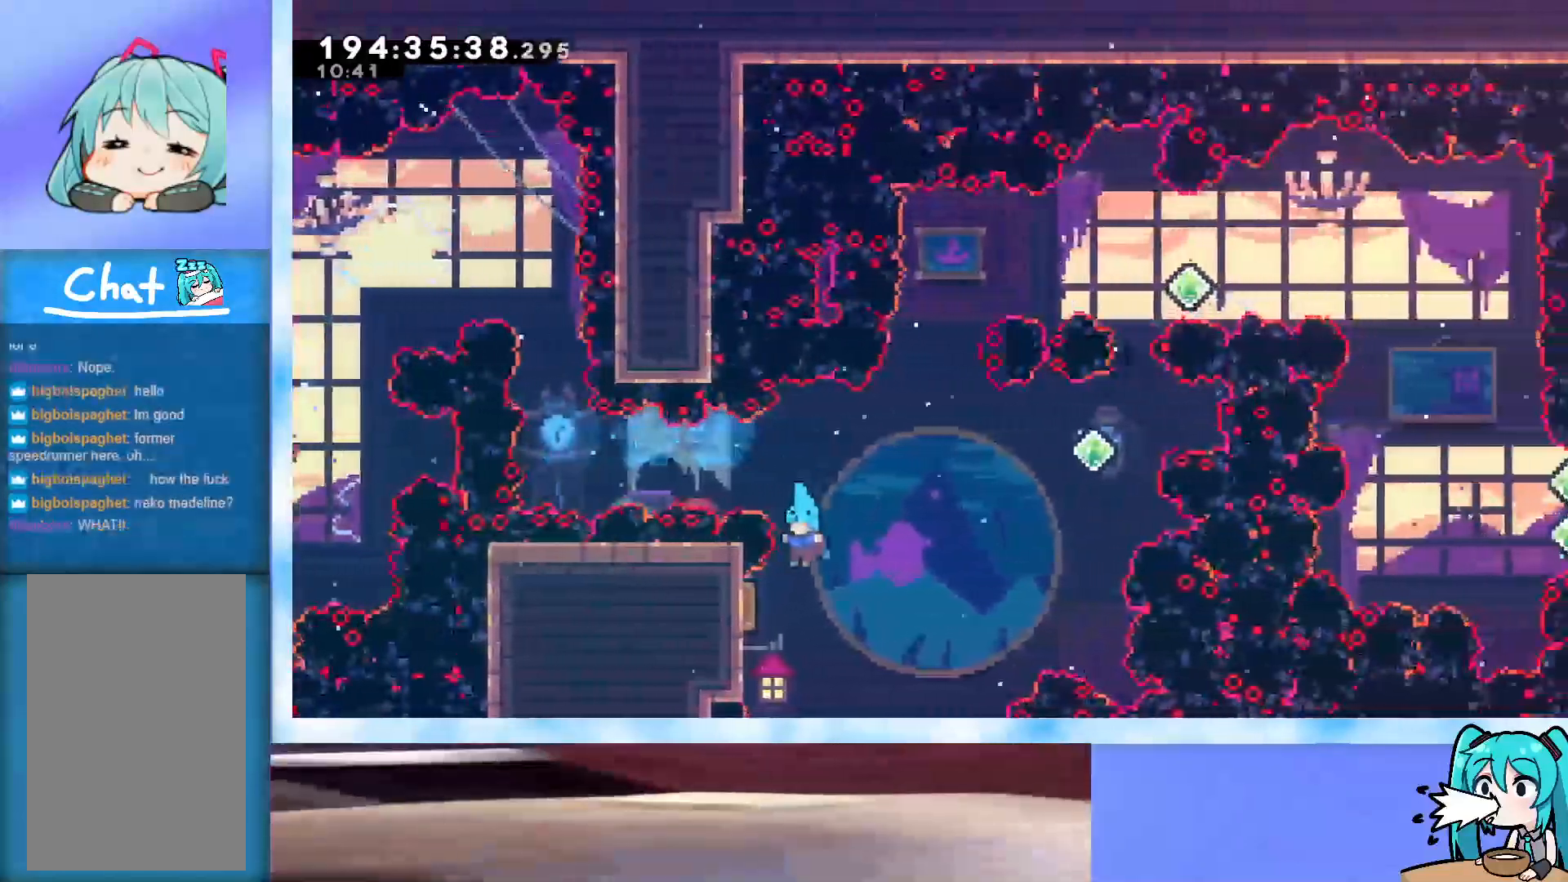
{"keys": ["grab", "left"], "events": []}
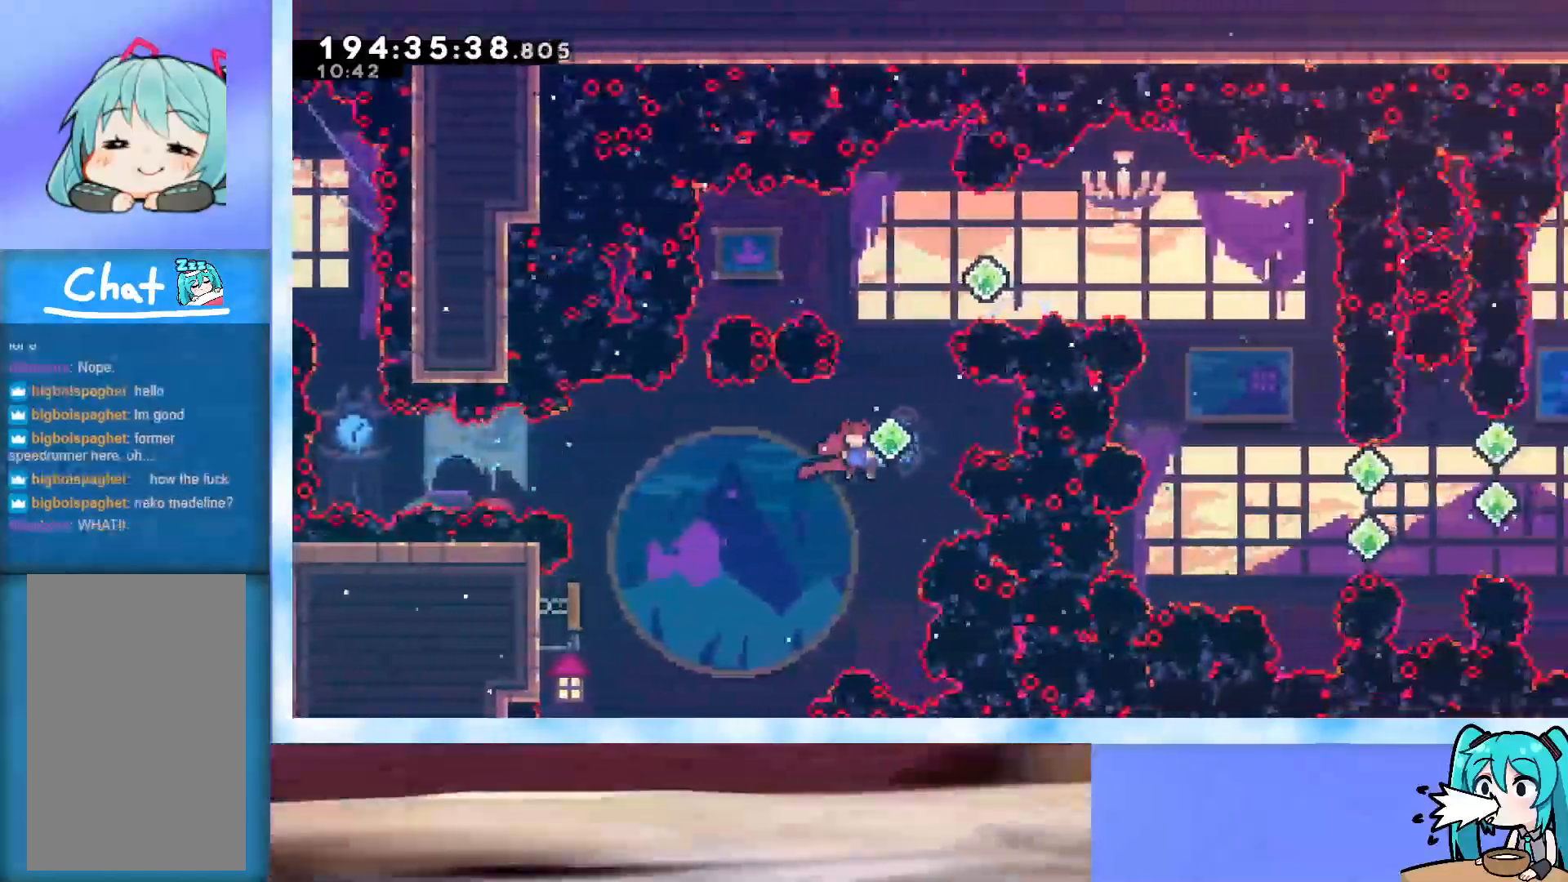
{"keys": ["dash", "grab", "left"], "events": [[400, "dash", "down"]]}
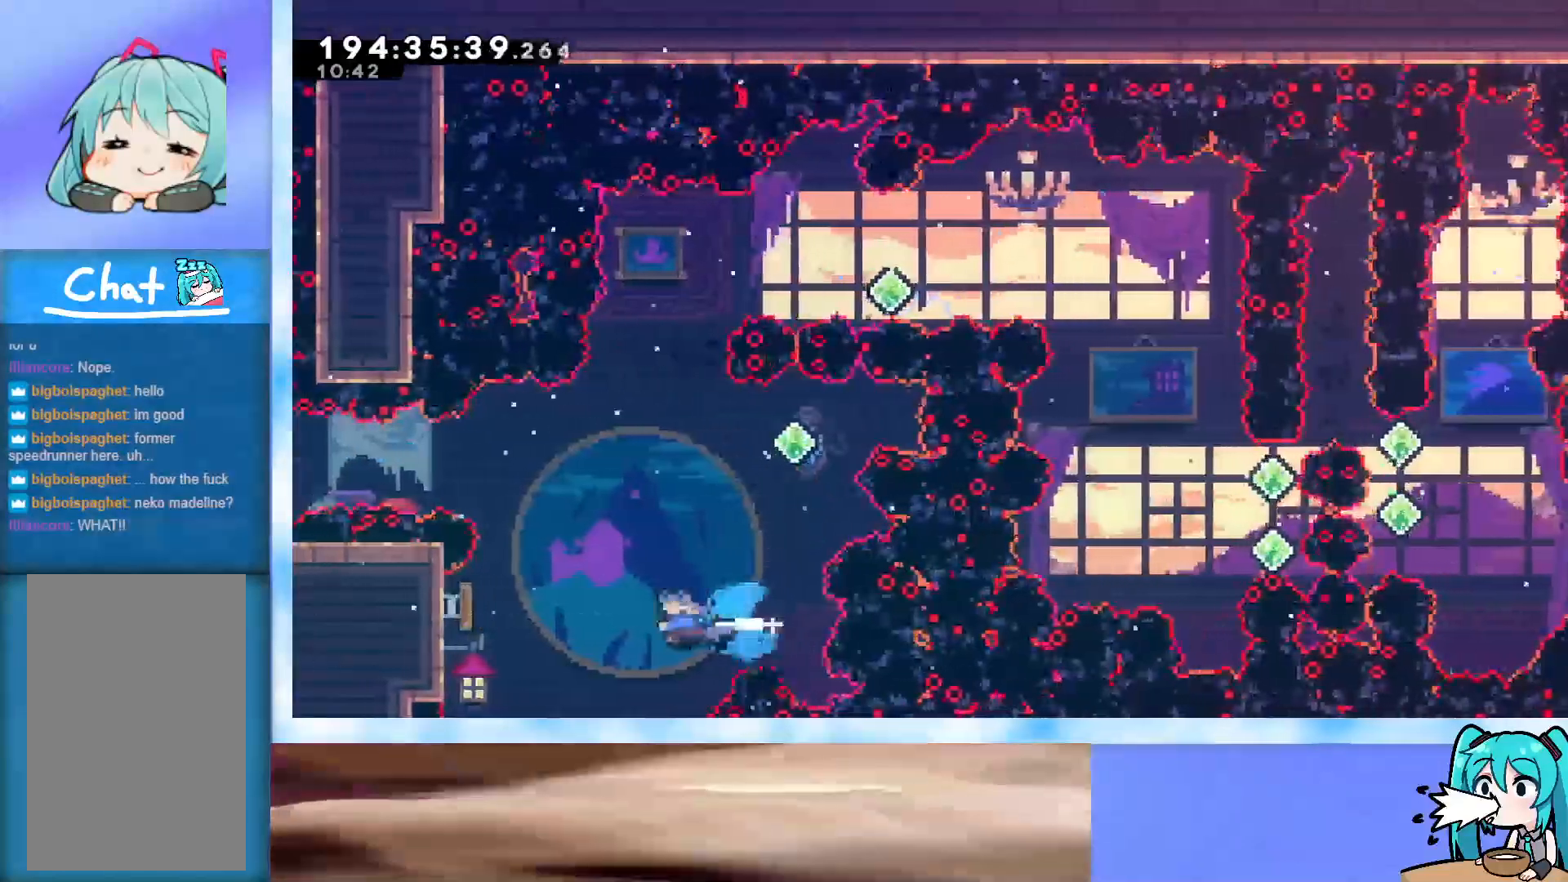
{"keys": ["grab", "left"], "events": [[33, "dash", "up"]]}
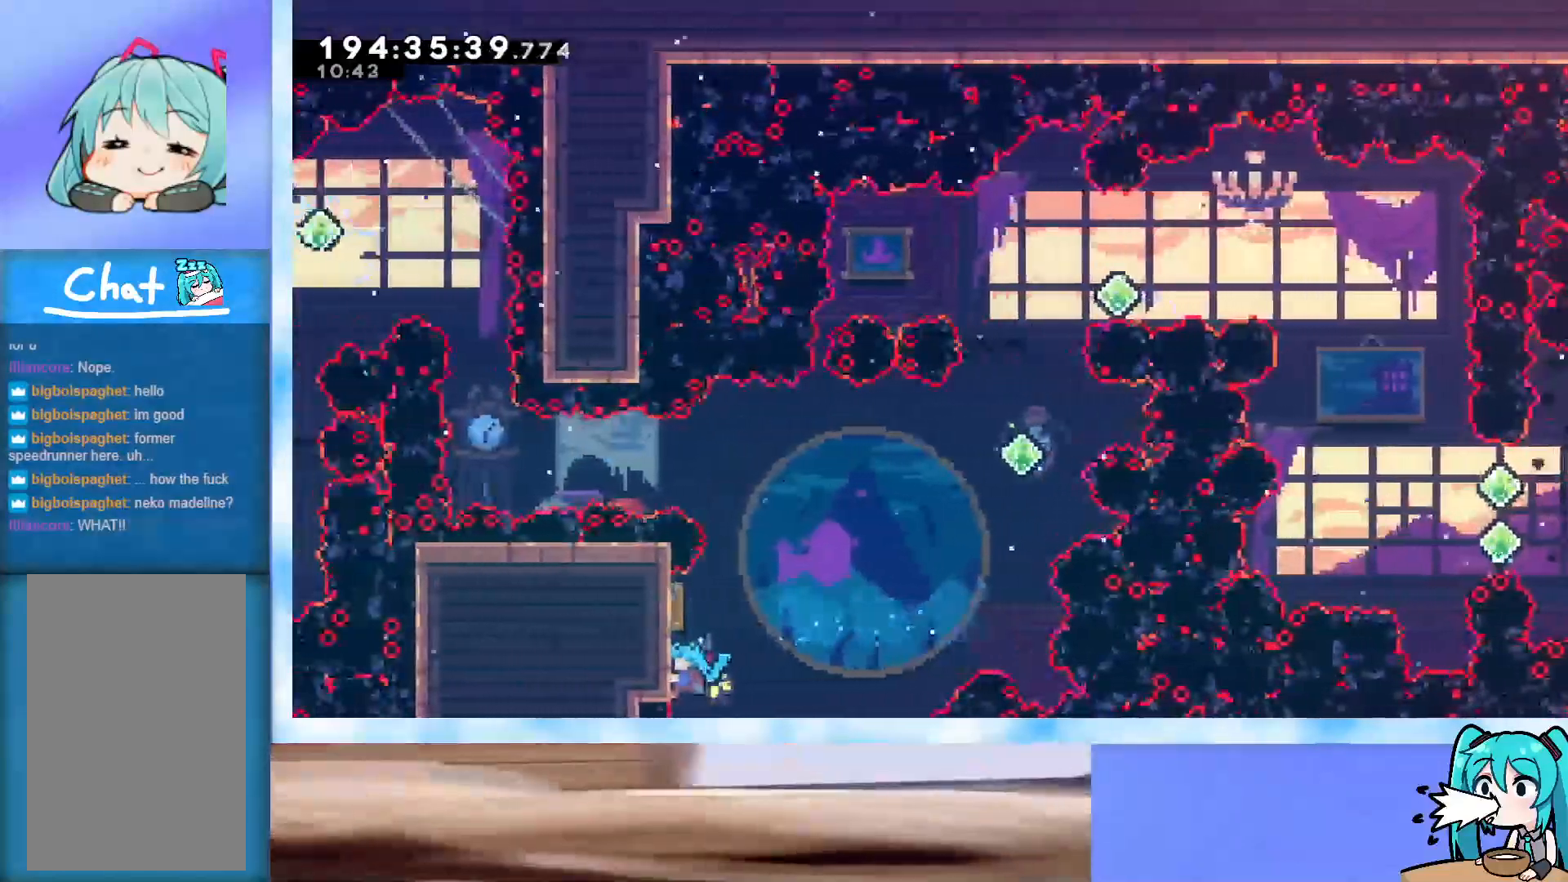
{"keys": ["grab"], "events": [[183, "left", "up"], [333, "up", "down"], [383, "up", "up"]]}
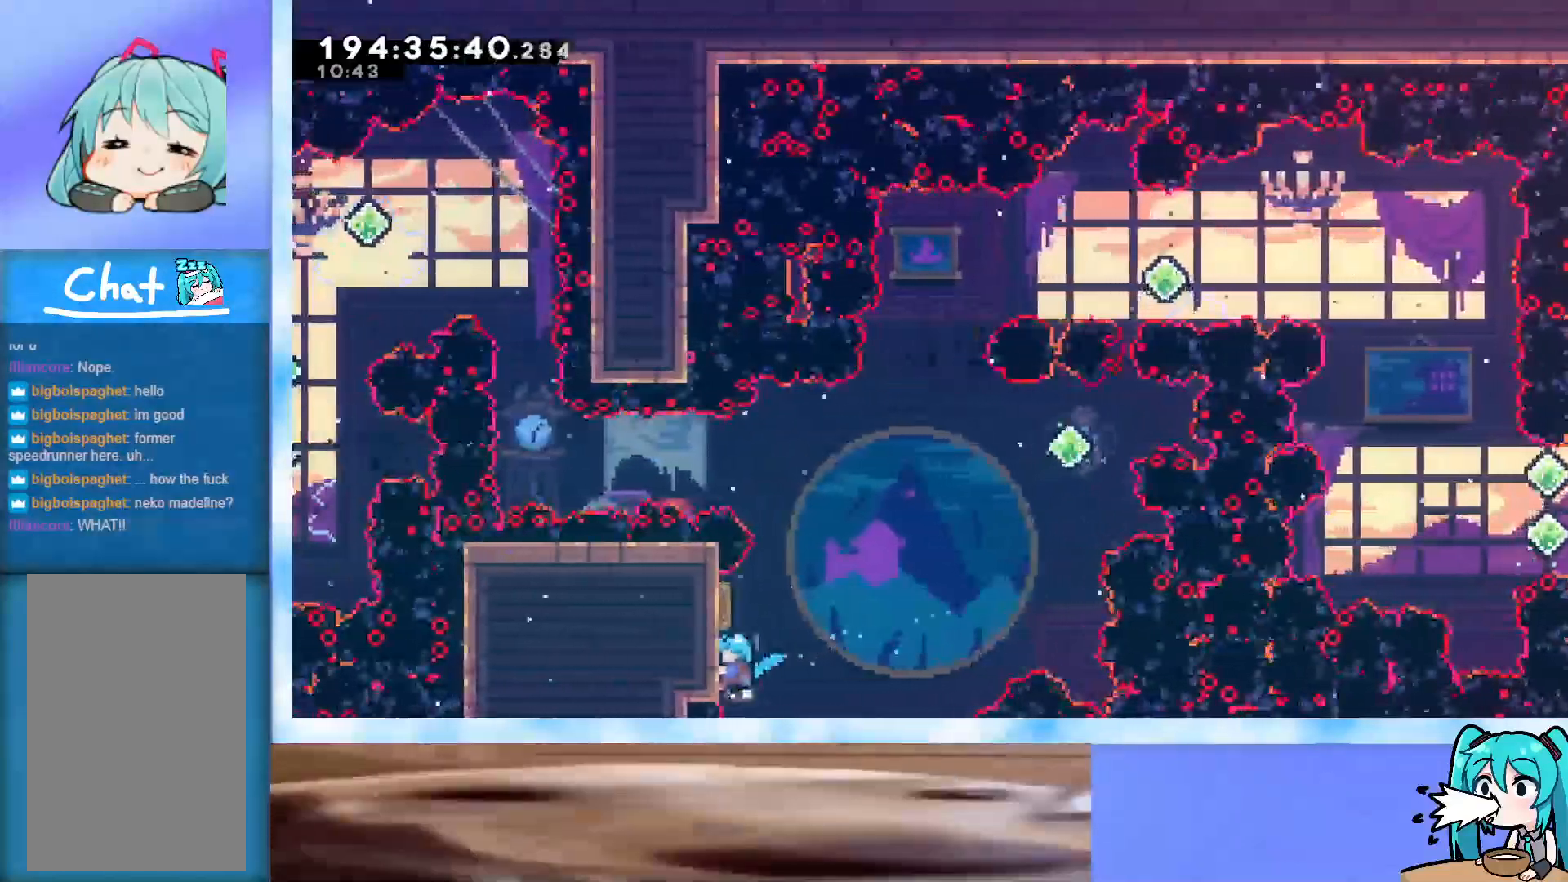
{"keys": ["grab"], "events": []}
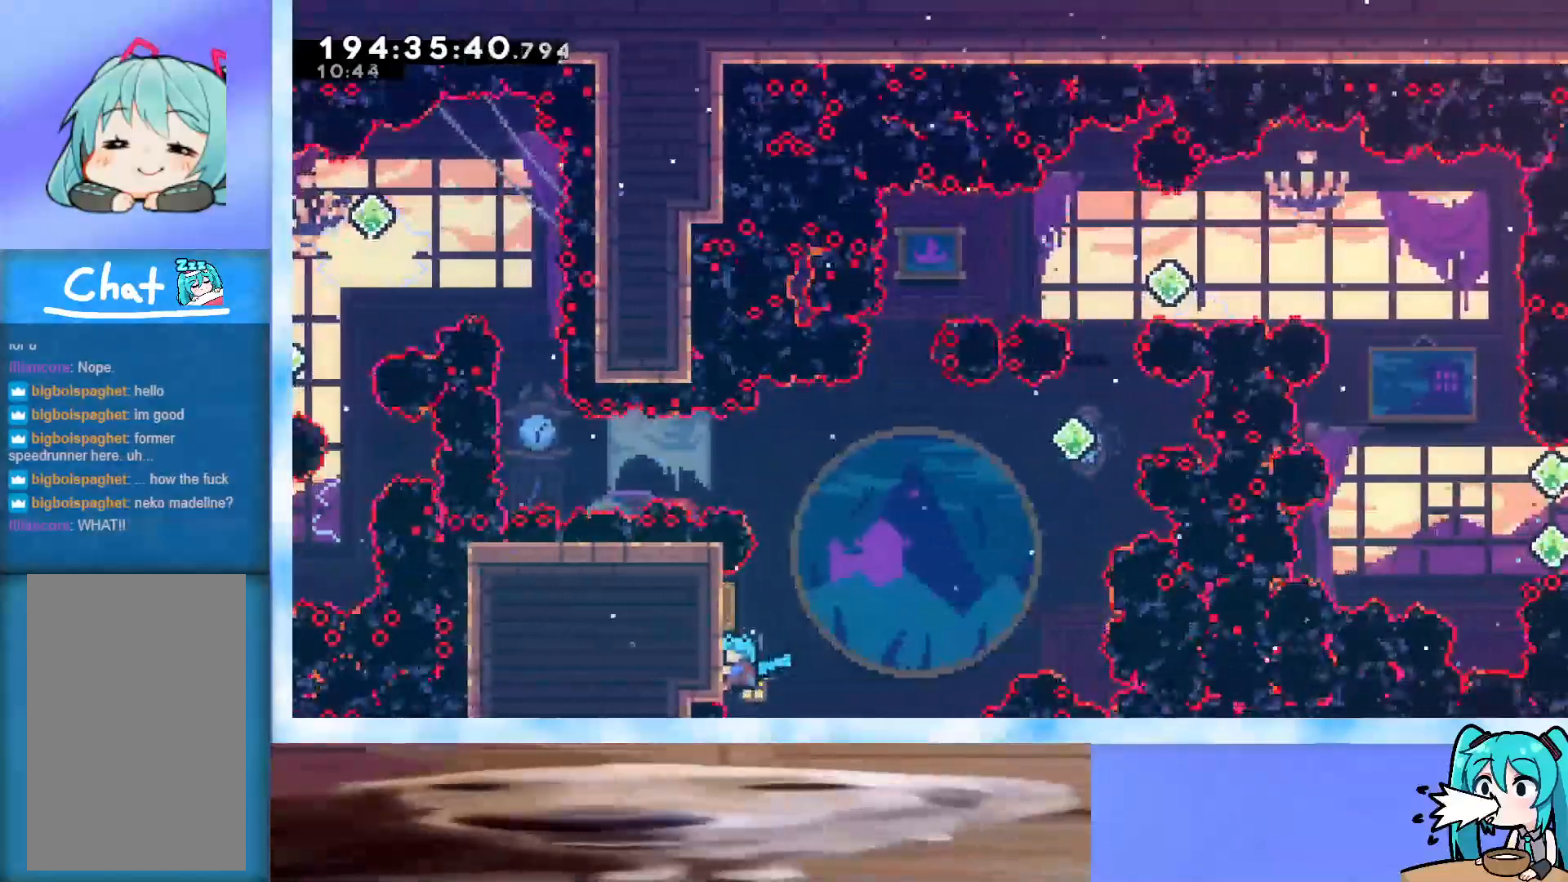
{"keys": ["grab"], "events": []}
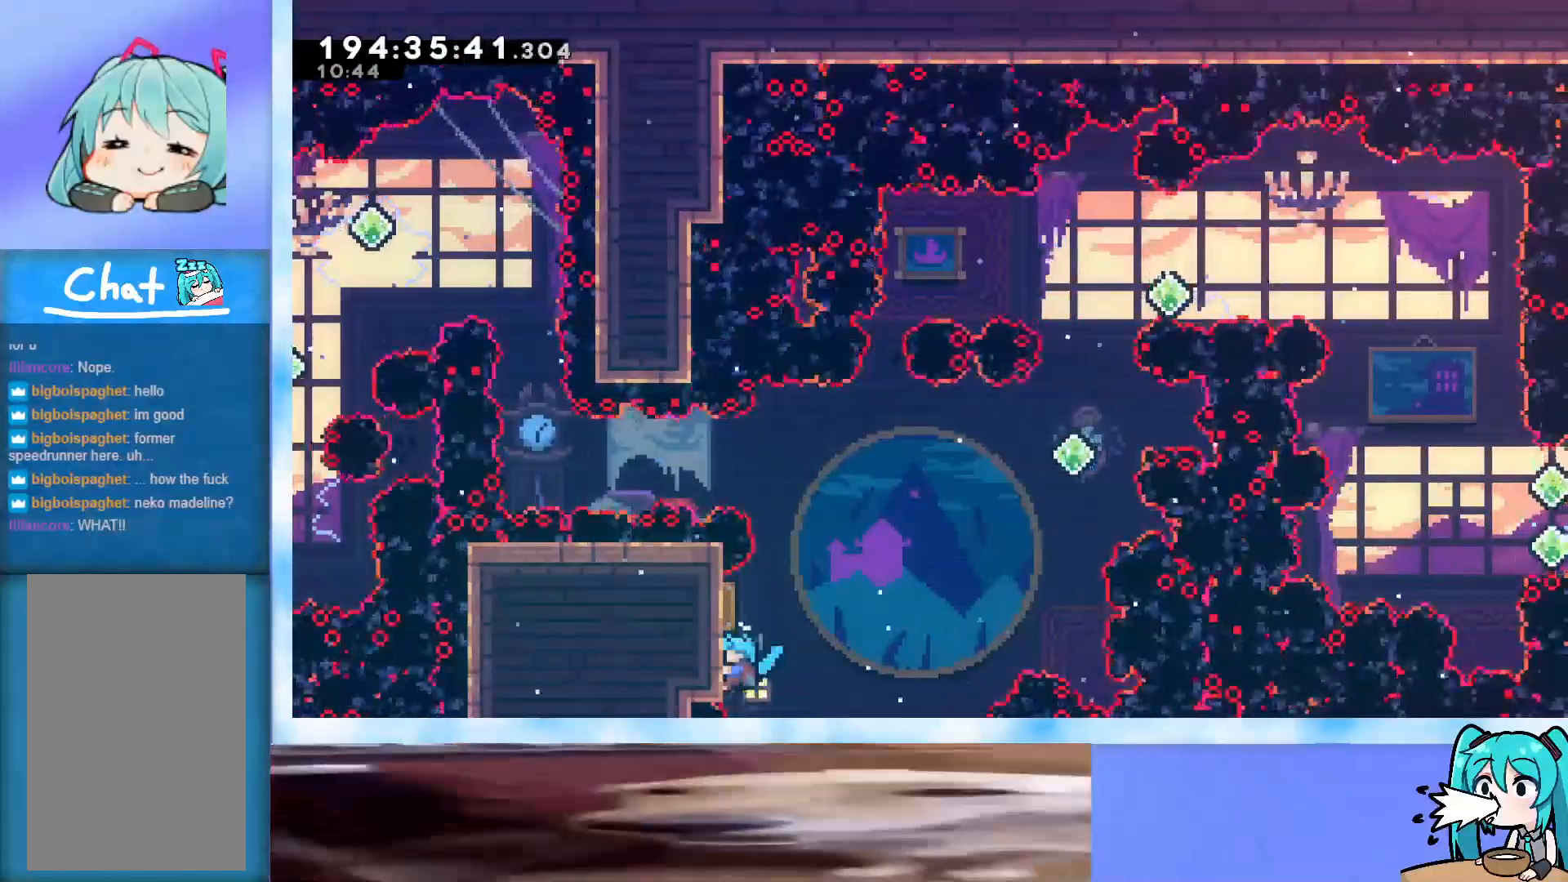
{"keys": ["grab", "jump"], "events": [[467, "jump", "down"]]}
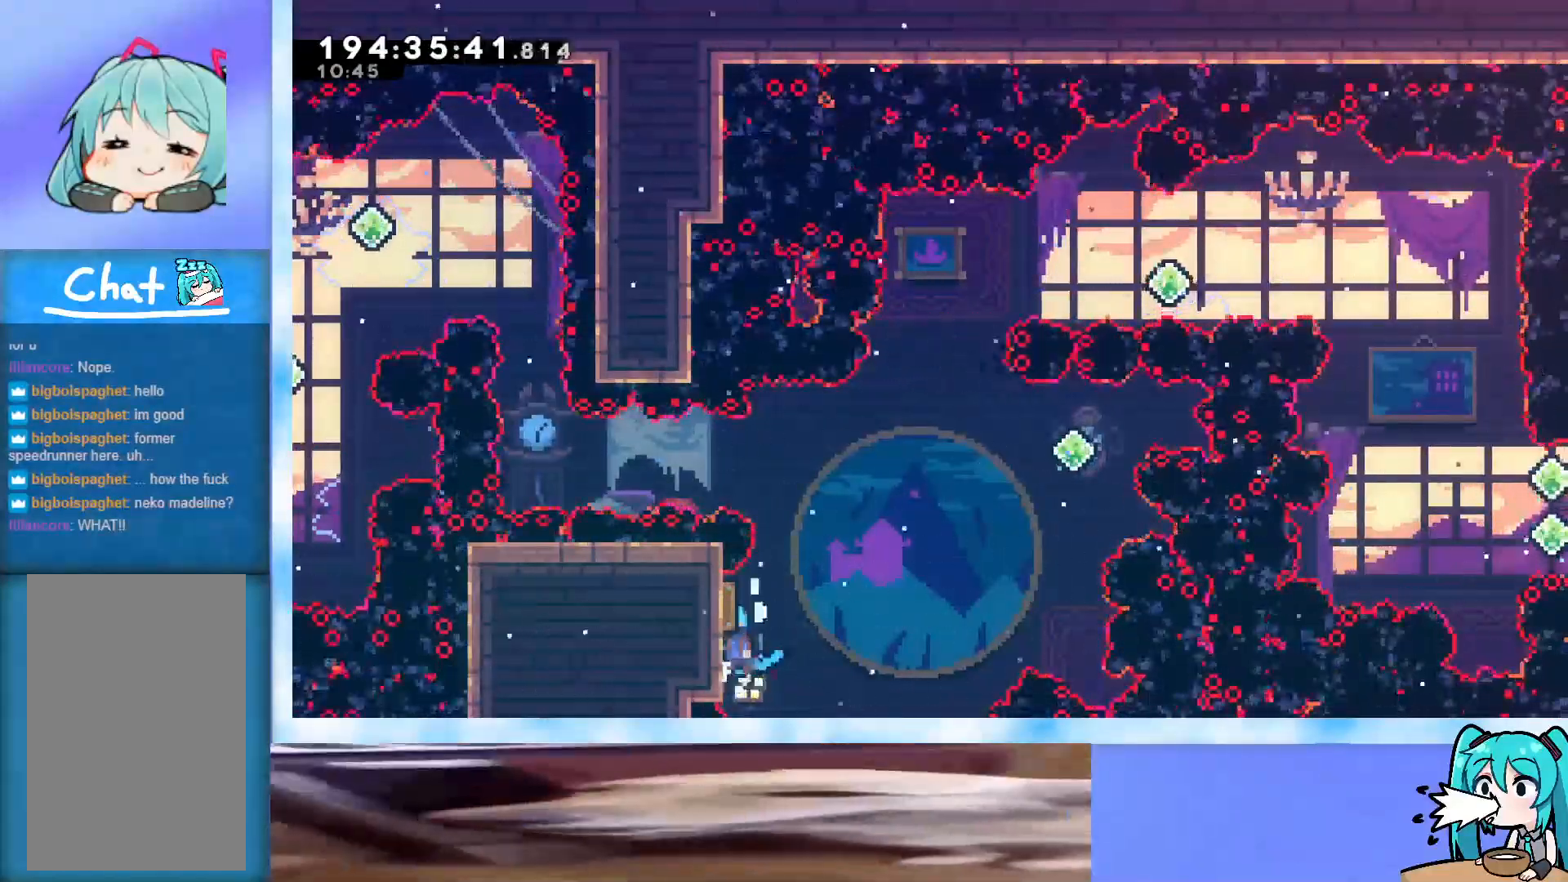
{"keys": ["dash", "grab", "jump", "up"], "events": [[117, "up", "down"], [167, "right", "down"], [433, "dash", "down"], [433, "right", "up"]]}
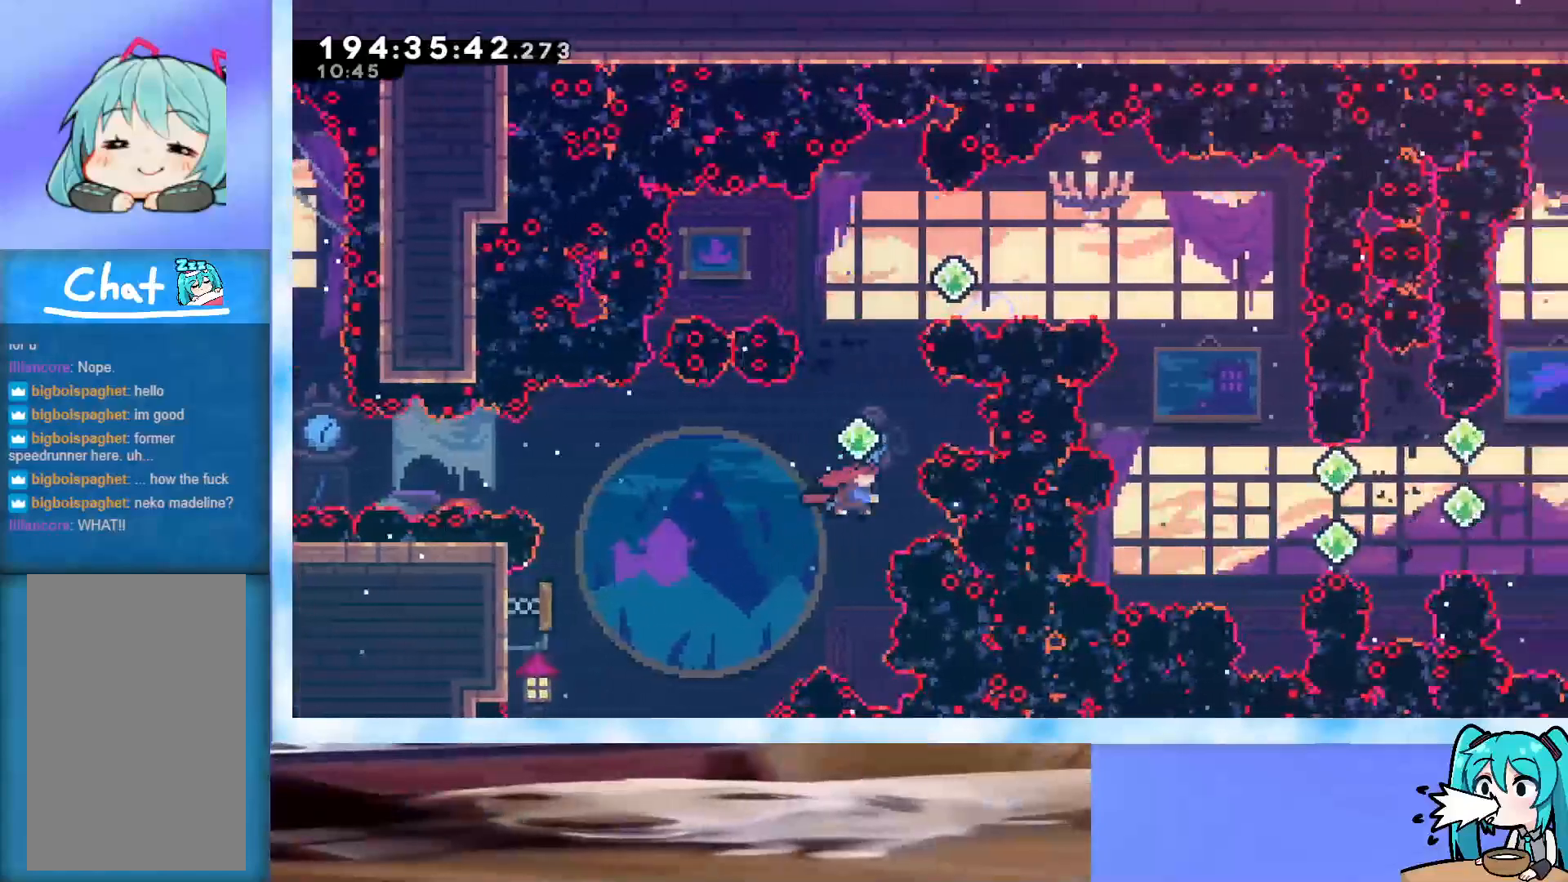
{"keys": ["dash", "right"], "events": [[133, "right", "down"], [233, "up", "up"], [317, "dash", "up"], [317, "jump", "up"], [367, "grab", "up"], [467, "dash", "down"]]}